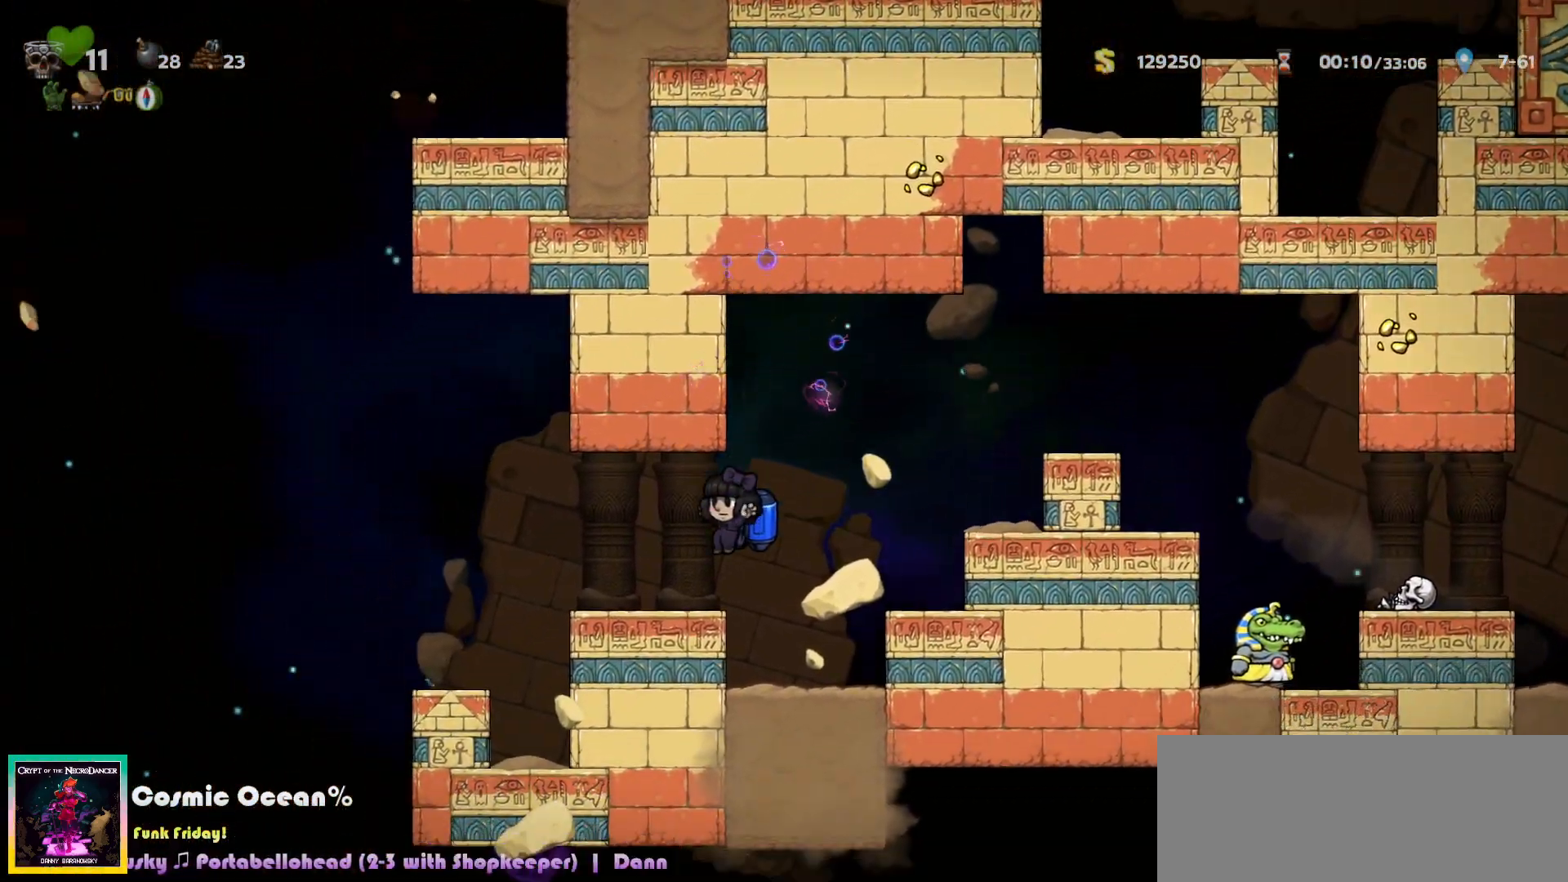
Gameplay with keyboard; each line is a JSON object with the keys held at the frame after it. "events" lists presses ("down") and releases ("up") of "a", "c", "ctrl", "d", "down", "f", "left", "right", "s", "shift", "space", "tab", "up", "v", "x" and "z" between this image and that frame as [ms after this image, input, new state], when the widget could be followed in between. No other keys are recorded. Mouse input is not recorded.
{"keys": ["c"], "events": [[117, "c", "down"], [167, "c", "up"], [250, "c", "down"], [333, "left", "up"]]}
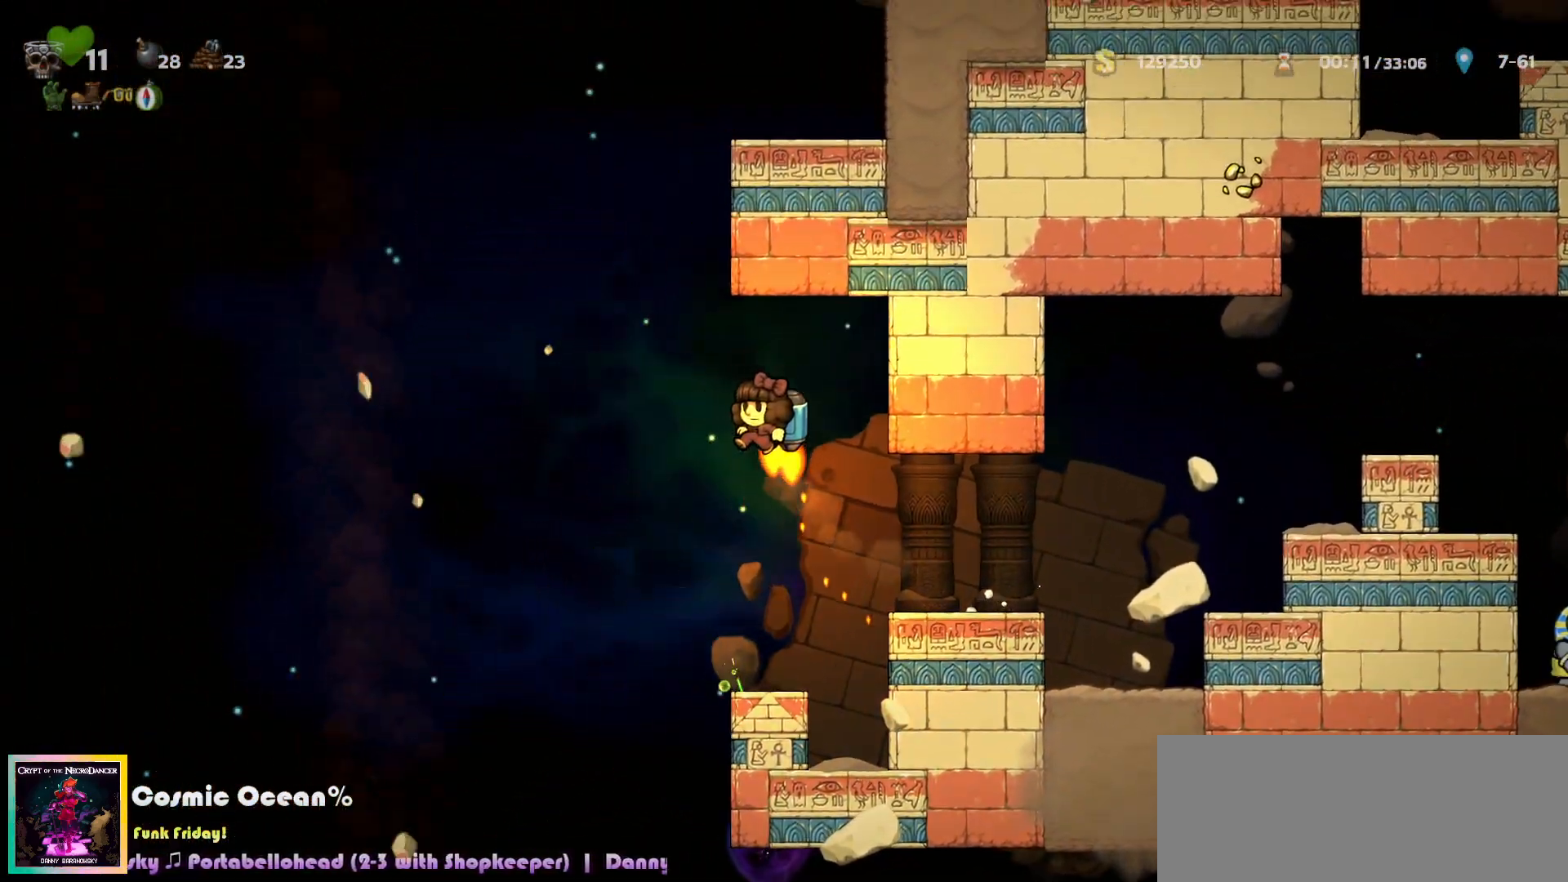
{"keys": ["c"], "events": [[100, "left", "down"], [217, "left", "up"], [233, "c", "up"], [300, "c", "down"], [400, "c", "up"], [450, "c", "down"]]}
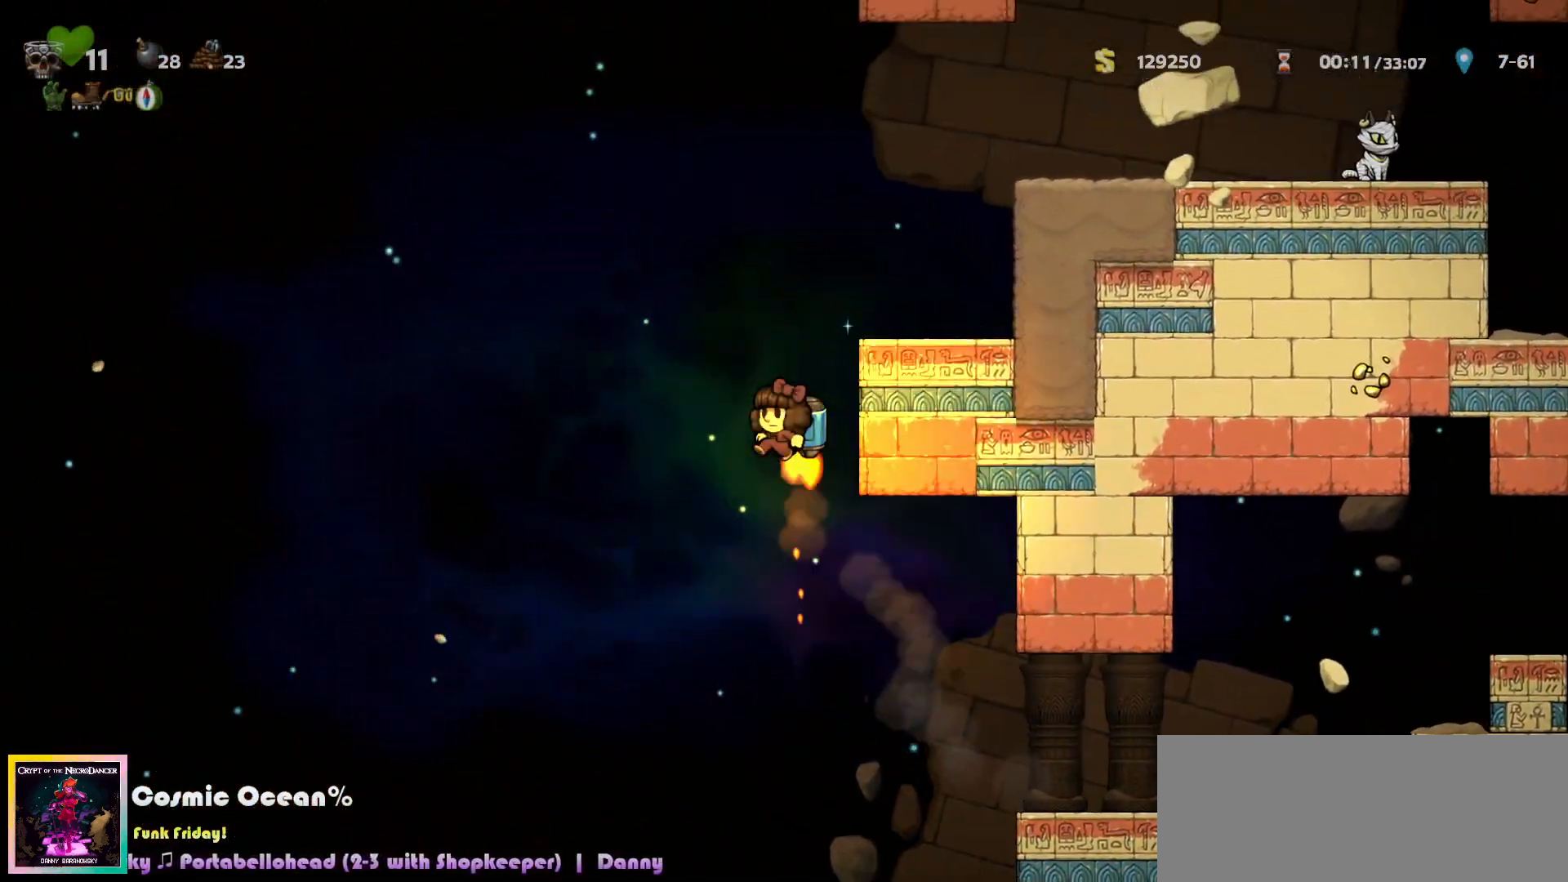
{"keys": ["left"], "events": [[133, "right", "down"], [183, "c", "up"], [400, "right", "up"], [433, "left", "down"]]}
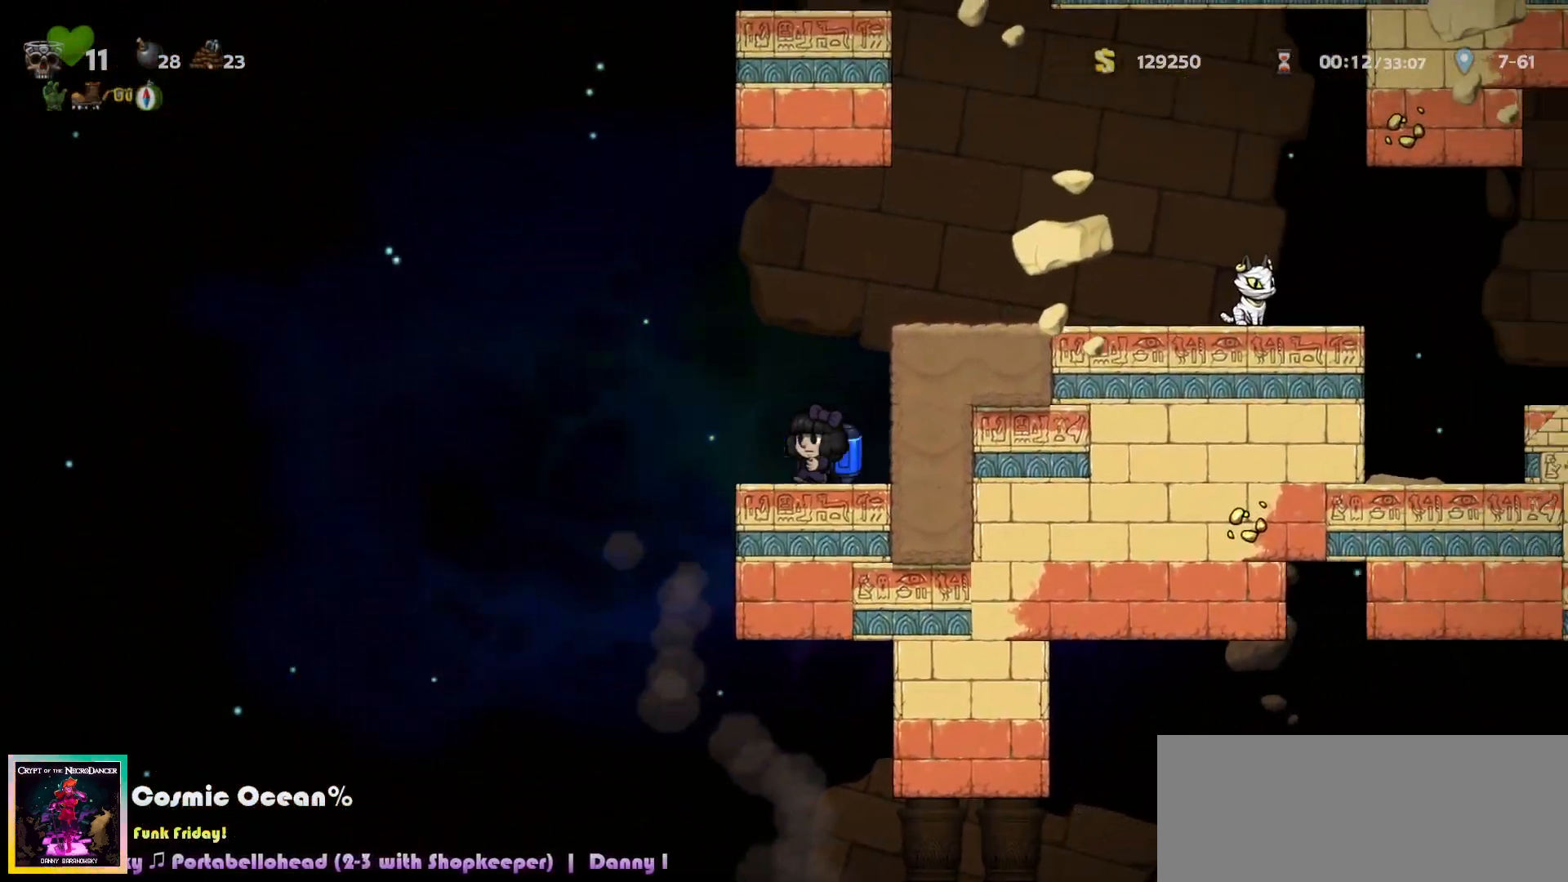
{"keys": ["c"], "events": [[33, "c", "down"], [50, "left", "up"], [100, "c", "up"], [133, "left", "down"], [183, "c", "down"], [267, "left", "up"]]}
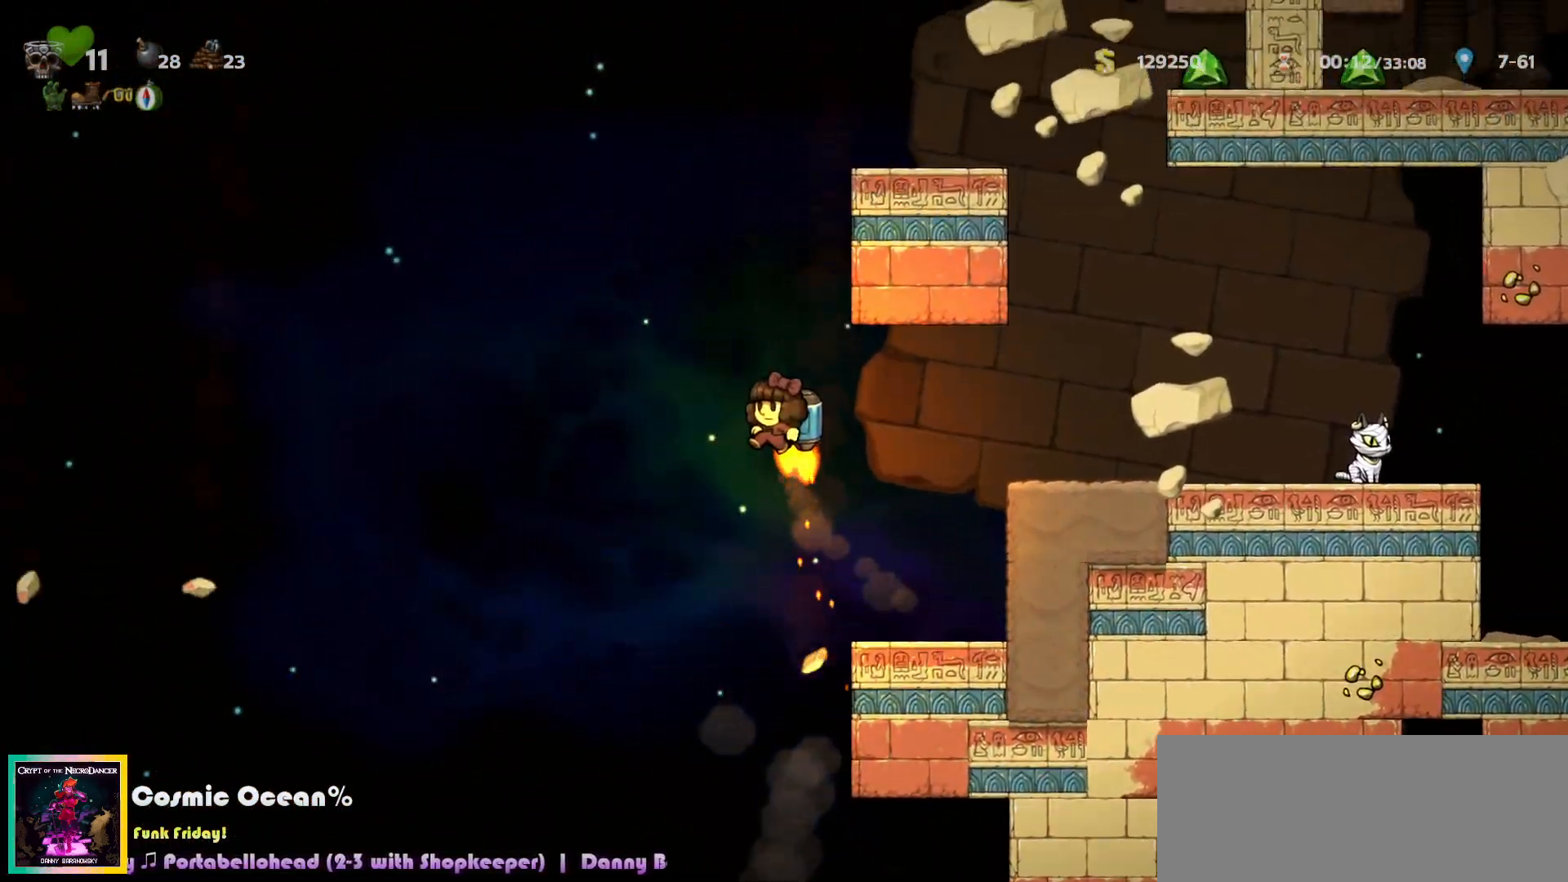
{"keys": ["c"], "events": [[33, "up", "down"], [133, "up", "up"]]}
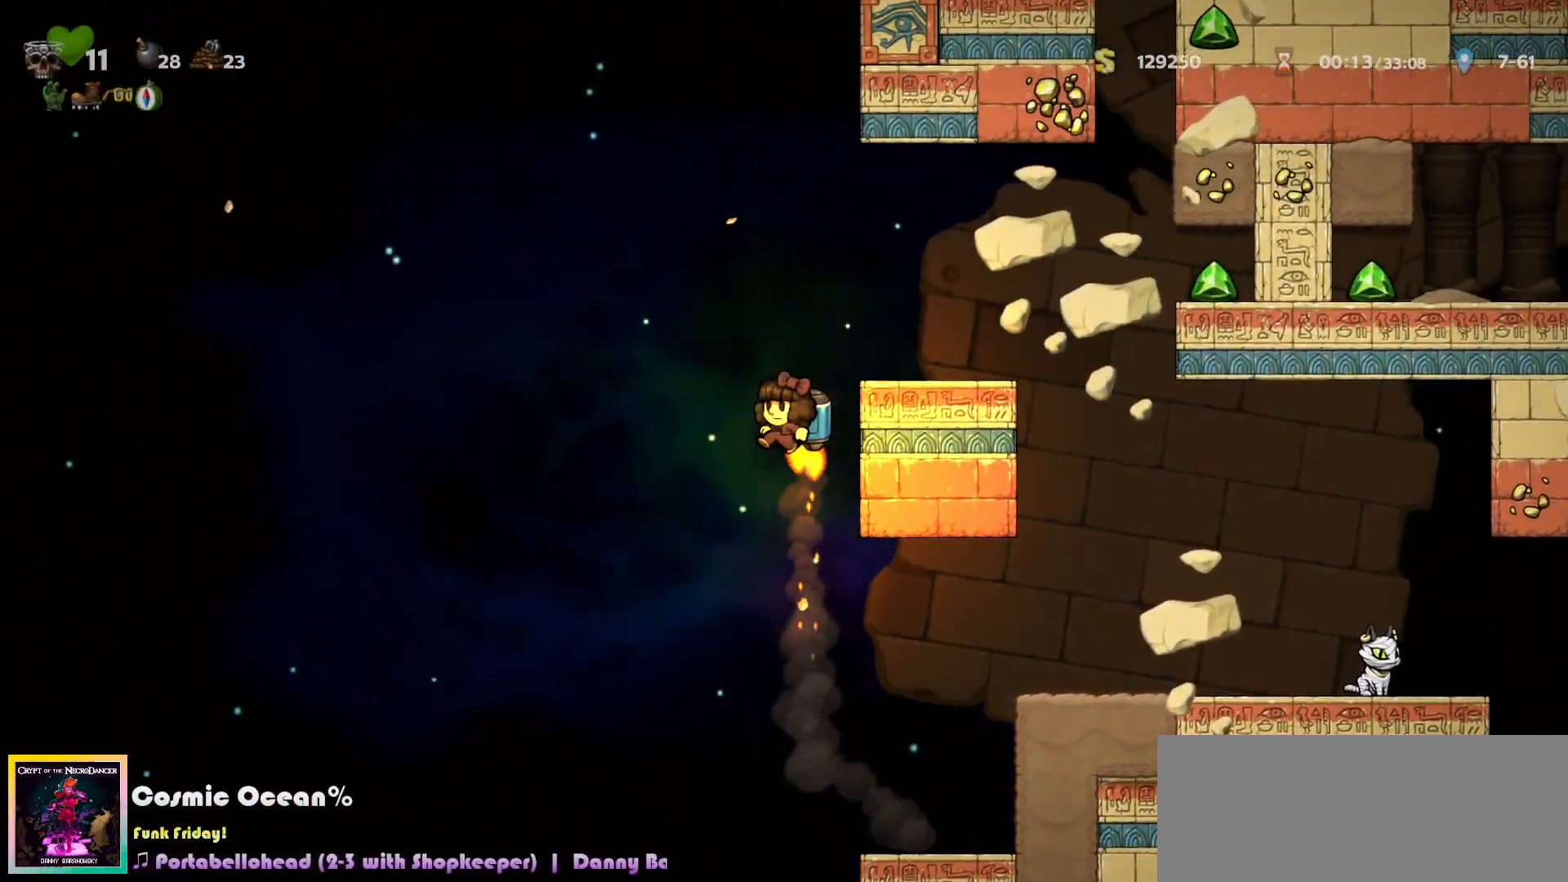
{"keys": ["right"], "events": [[17, "right", "down"], [83, "c", "up"], [283, "right", "up"], [383, "right", "down"]]}
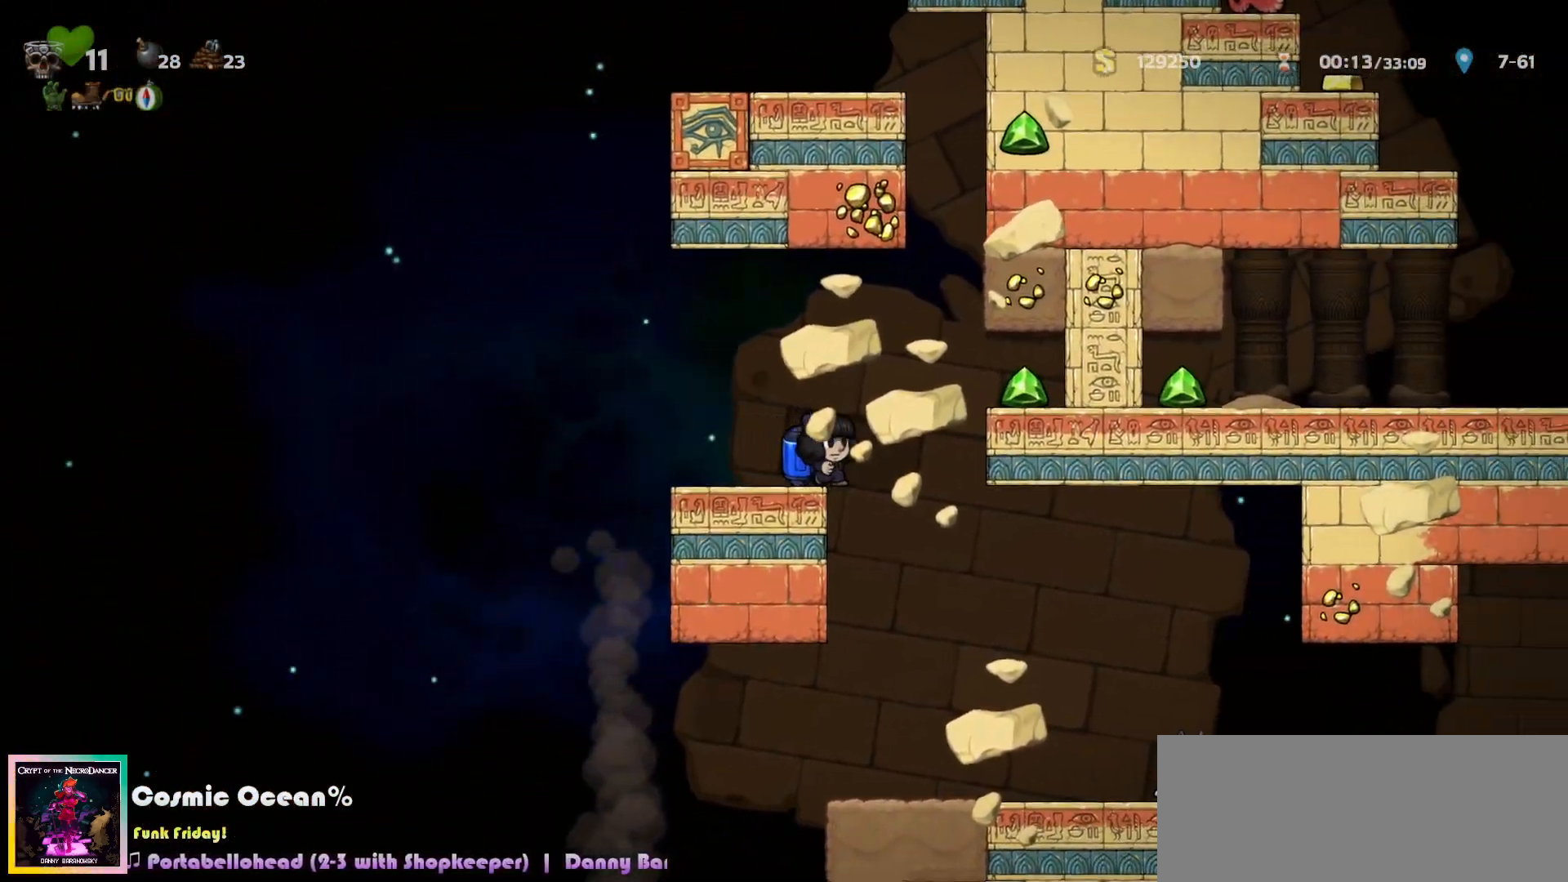
{"keys": ["right"], "events": [[67, "right", "up"], [300, "right", "down"], [383, "c", "down"], [433, "c", "up"]]}
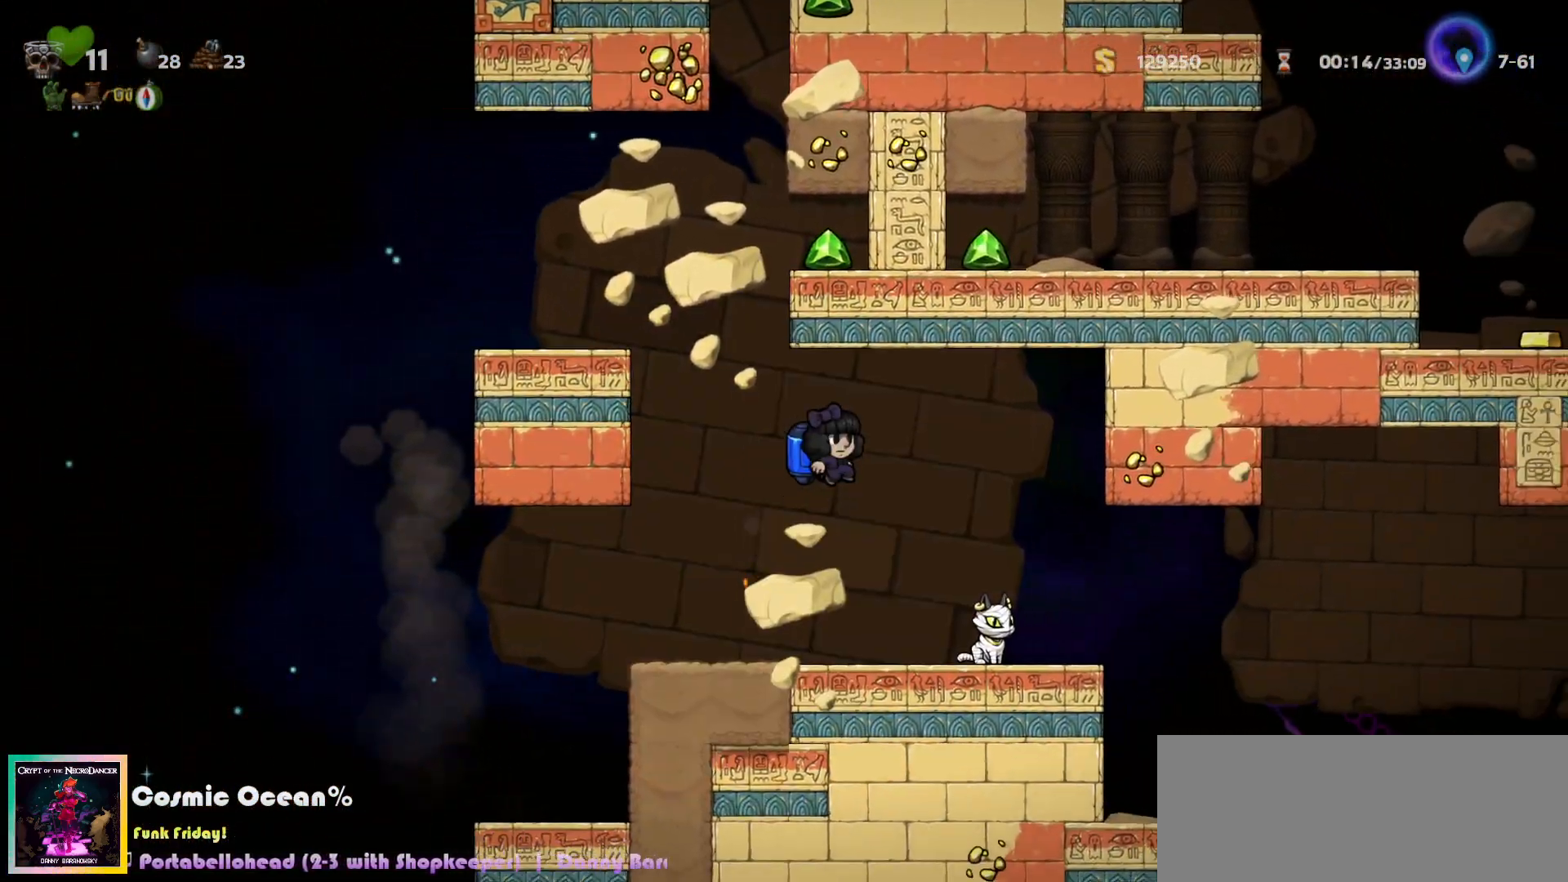
{"keys": [], "events": [[167, "right", "up"]]}
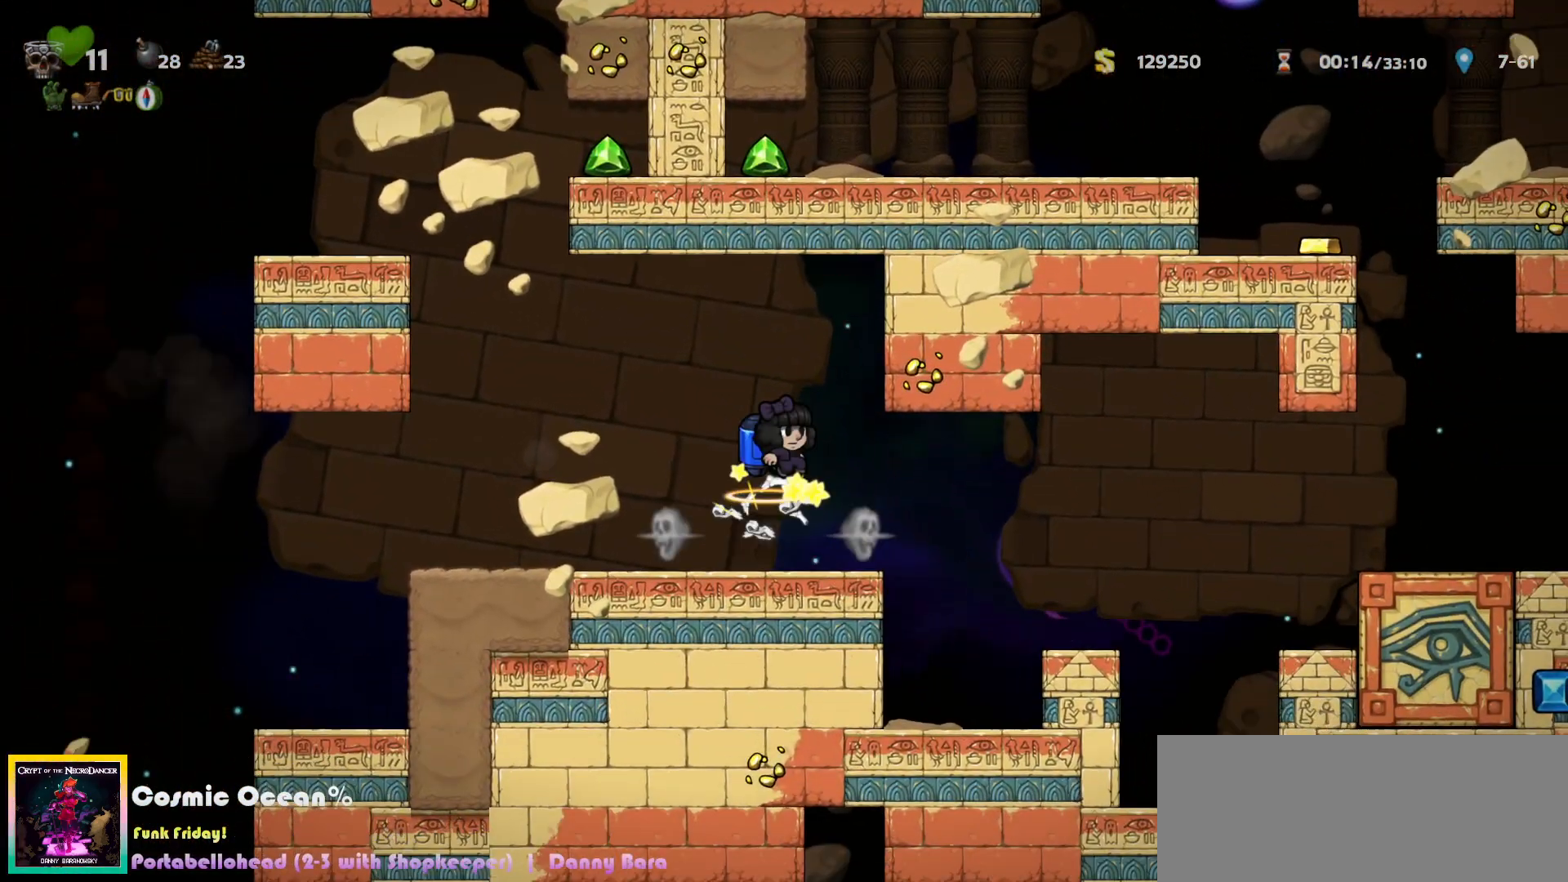
{"keys": ["right"], "events": [[33, "s", "down"], [83, "x", "down"], [117, "s", "up"], [367, "s", "down"], [417, "x", "up"], [483, "right", "down"], [500, "s", "up"]]}
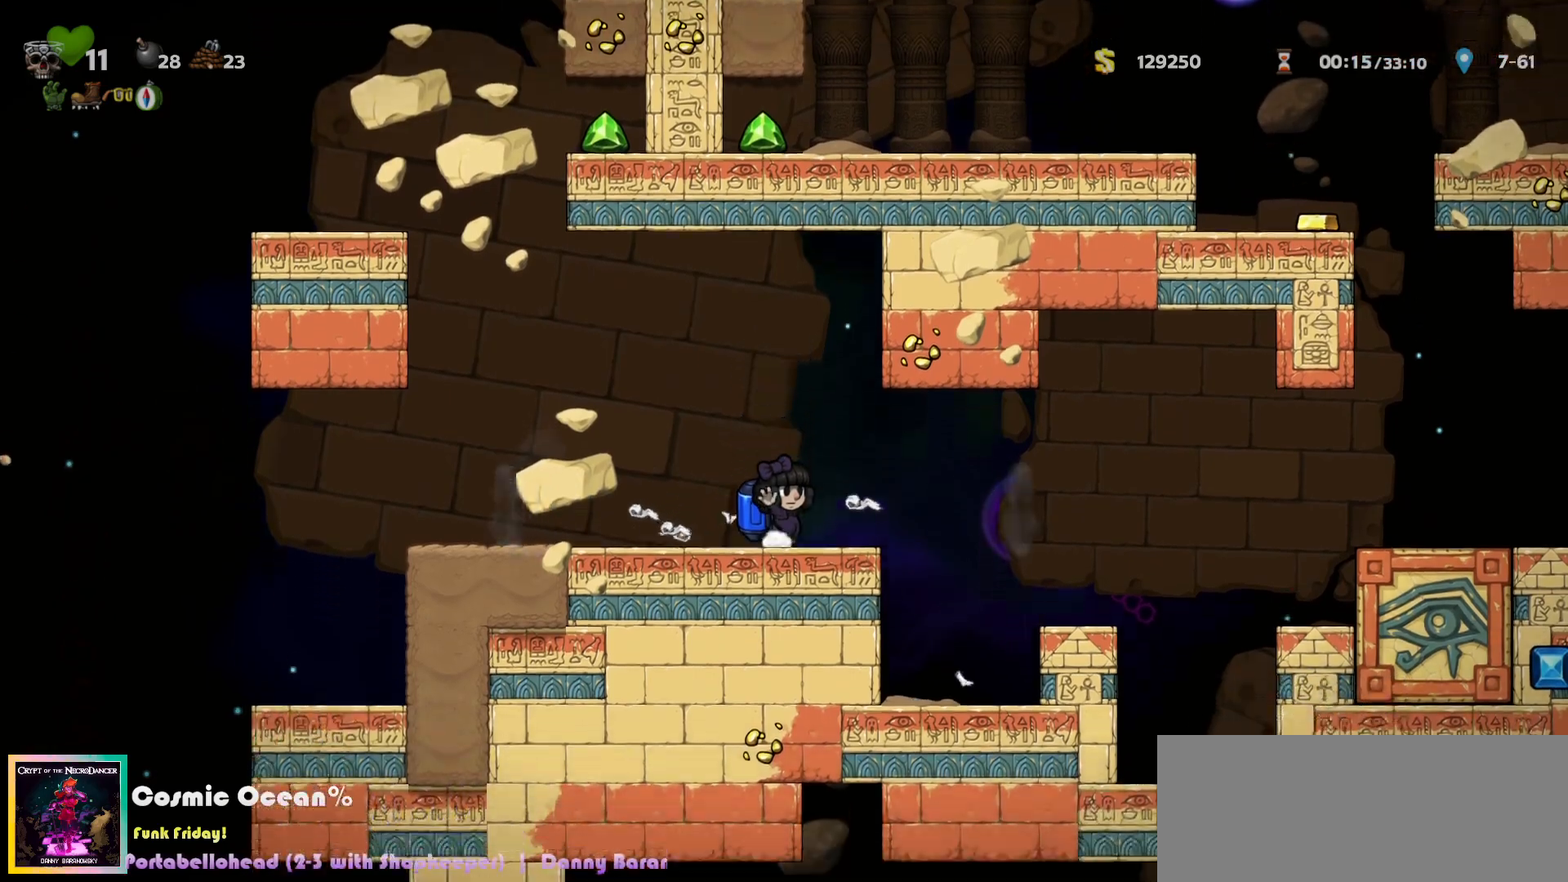
{"keys": ["right"], "events": [[100, "c", "down"], [150, "c", "up"], [433, "c", "down"], [483, "c", "up"]]}
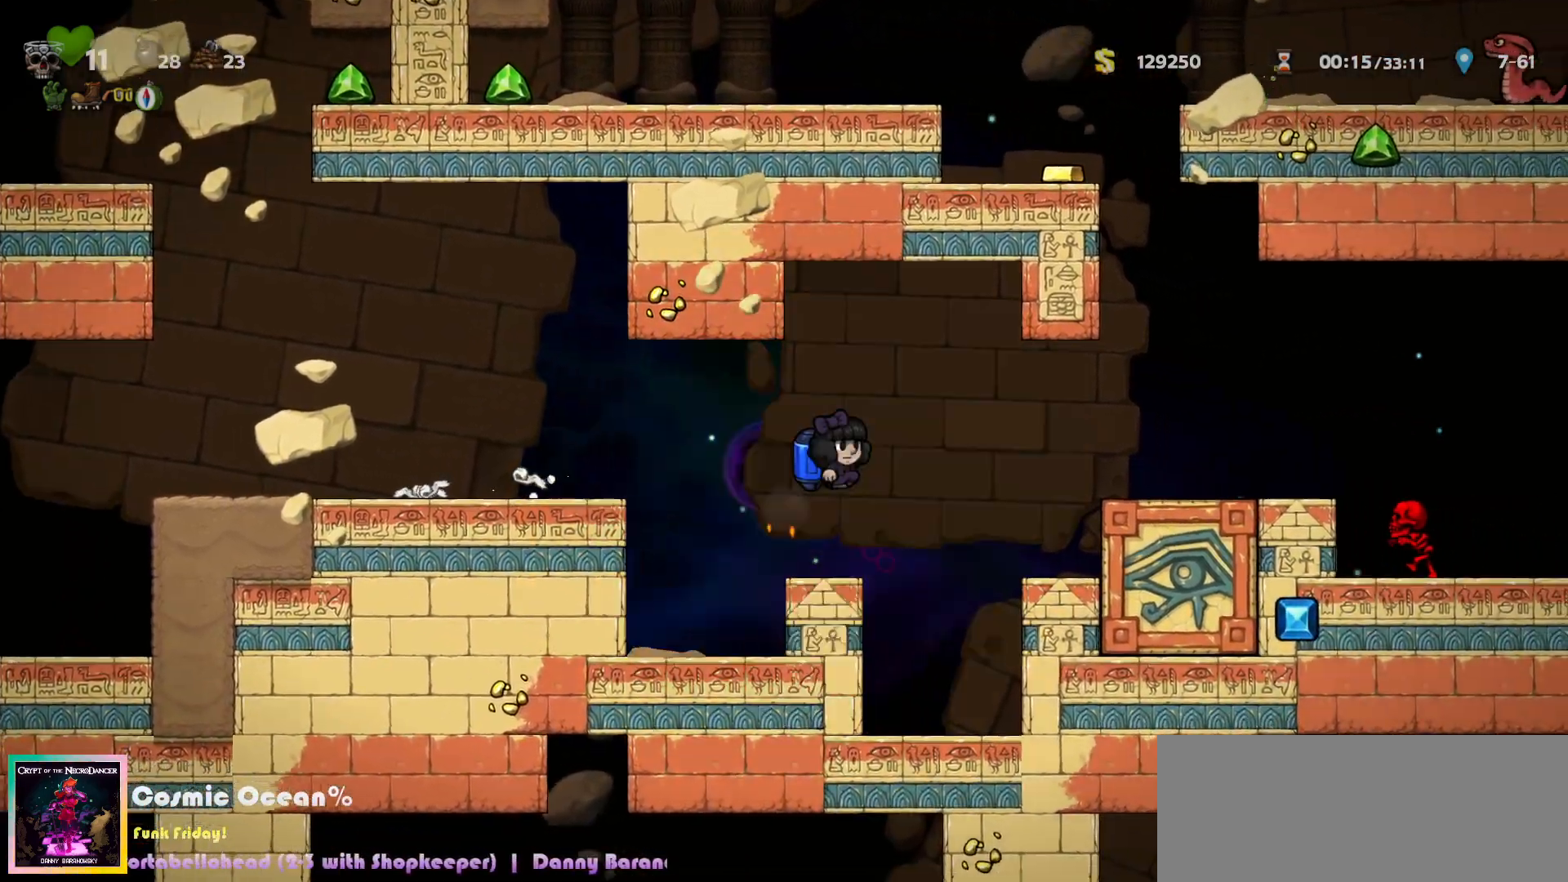
{"keys": ["c", "left"], "events": [[200, "c", "down"], [250, "c", "up"], [333, "c", "down"], [450, "right", "up"], [467, "left", "down"]]}
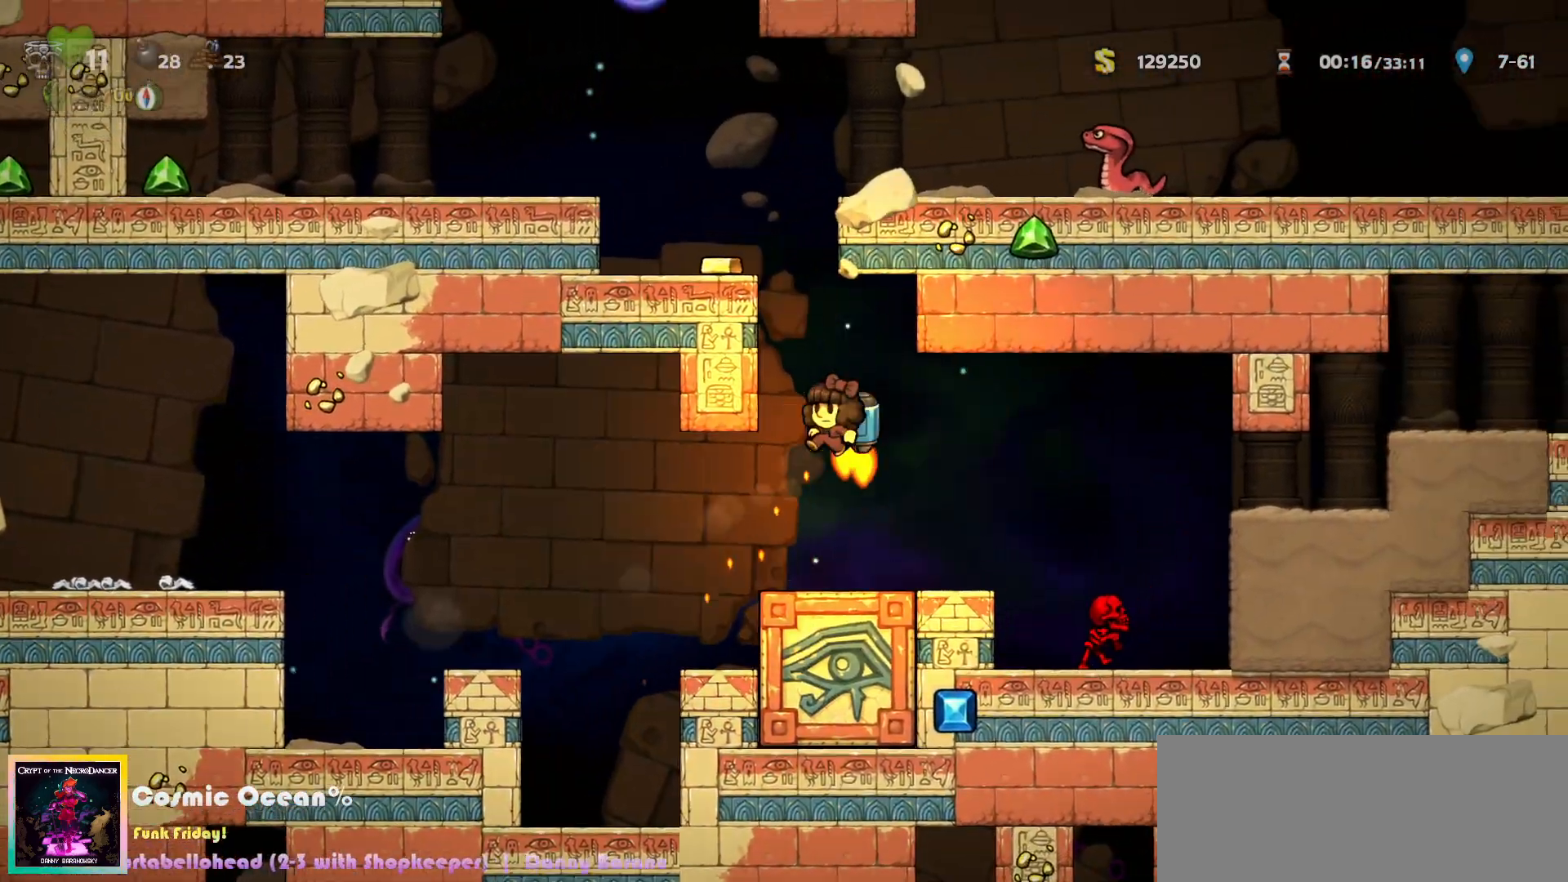
{"keys": ["c", "left"], "events": [[117, "left", "up"], [317, "left", "down"]]}
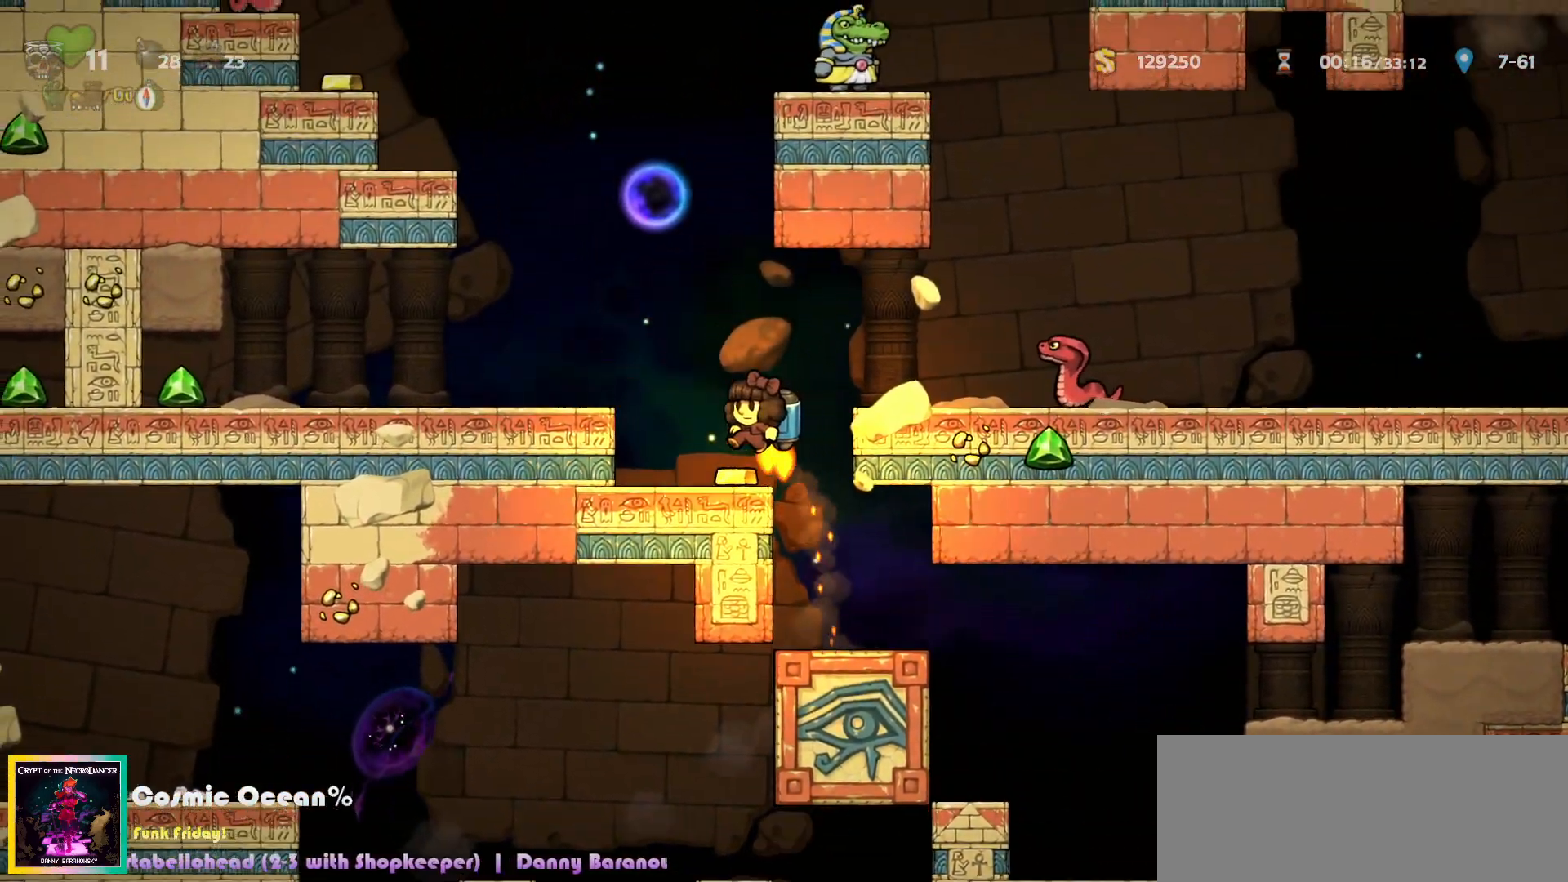
{"keys": [], "events": [[150, "left", "up"], [200, "a", "down"], [283, "a", "up"], [300, "c", "up"], [333, "left", "down"], [417, "left", "up"]]}
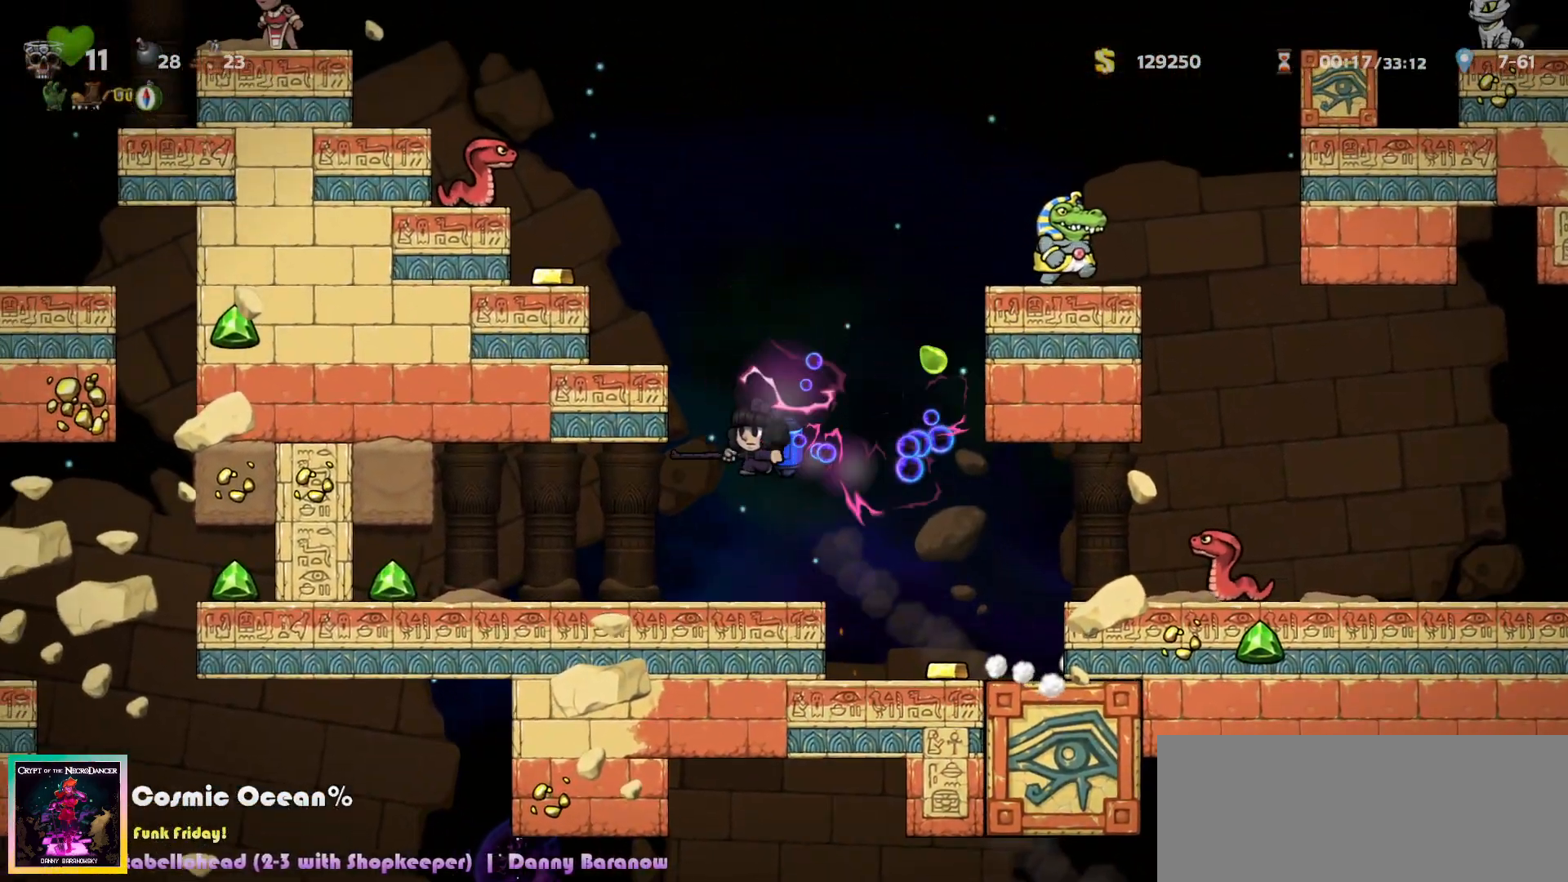
{"keys": ["c"], "events": [[167, "left", "down"], [233, "left", "up"], [350, "right", "down"], [367, "c", "down"], [400, "right", "up"], [450, "c", "up"], [500, "c", "down"]]}
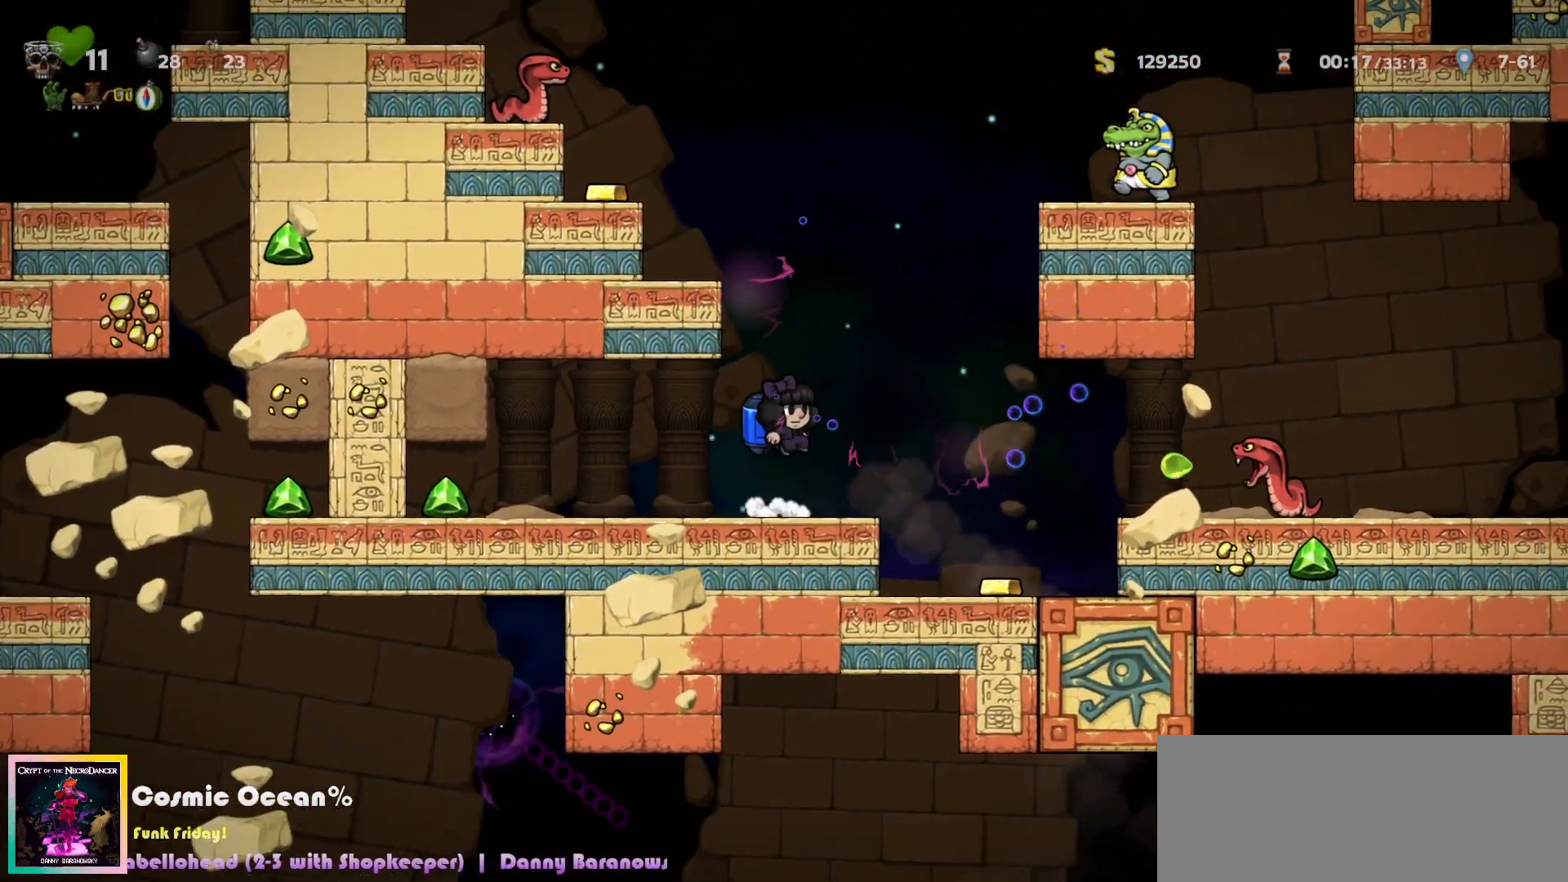
{"keys": ["c", "left"], "events": [[483, "left", "down"]]}
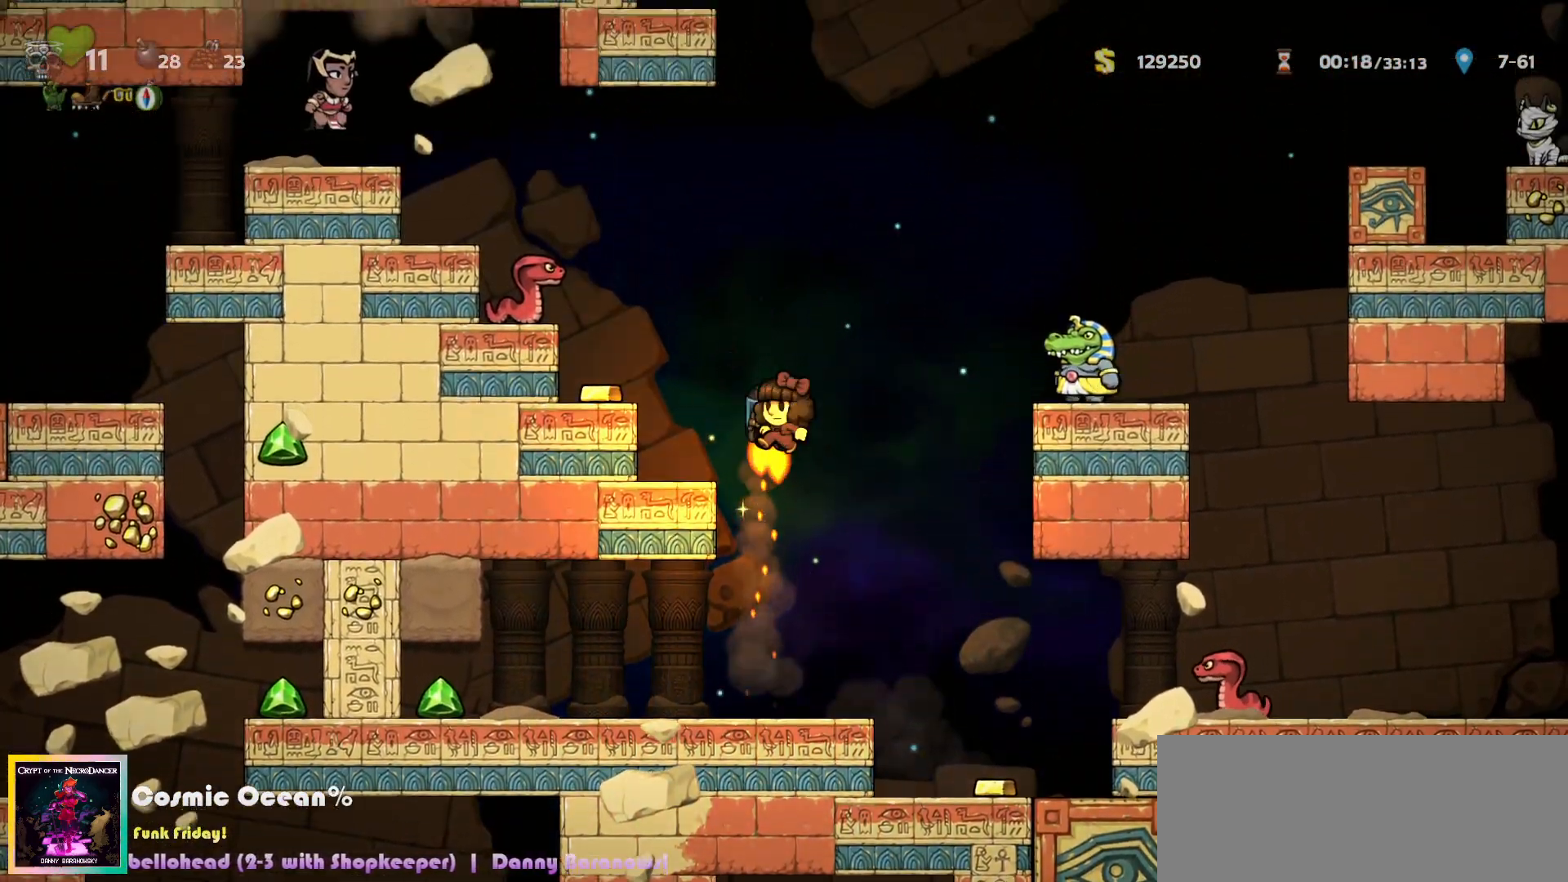
{"keys": ["c"], "events": [[33, "c", "up"], [167, "right", "down"], [183, "left", "up"], [217, "right", "up"], [250, "left", "down"], [317, "left", "up"], [400, "a", "down"], [433, "right", "down"], [450, "c", "down"], [483, "right", "up"], [500, "a", "up"]]}
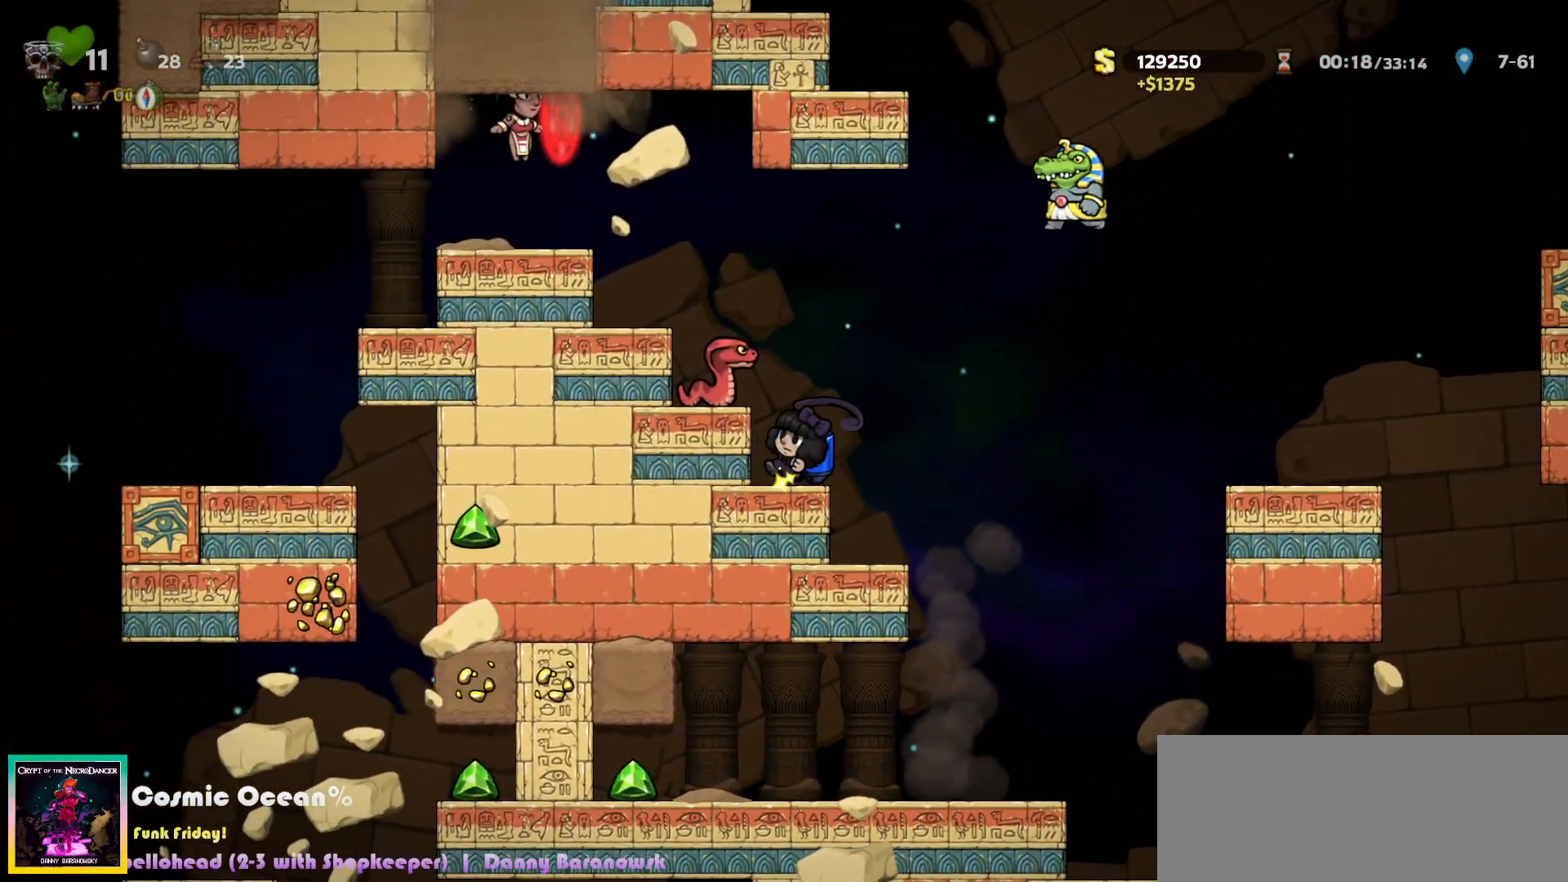
{"keys": [], "events": [[83, "c", "up"], [183, "left", "down"], [250, "left", "up"], [350, "a", "down"], [383, "c", "down"], [417, "a", "up"], [500, "c", "up"]]}
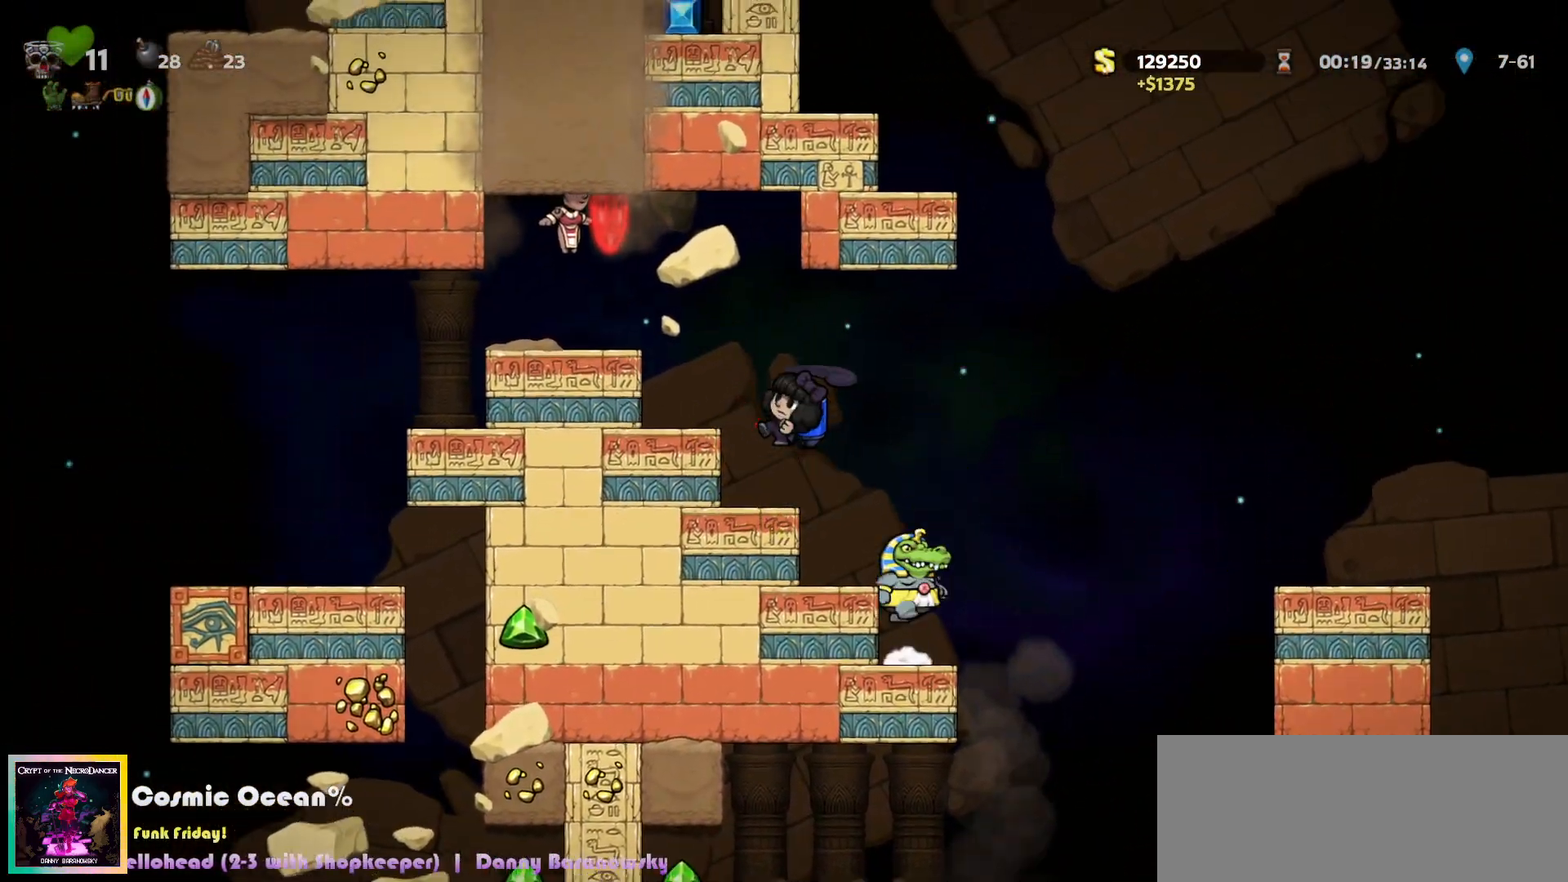
{"keys": ["c", "right"], "events": [[83, "c", "down"], [83, "right", "down"], [183, "c", "up"], [250, "c", "down"], [350, "c", "up"], [367, "c", "down"]]}
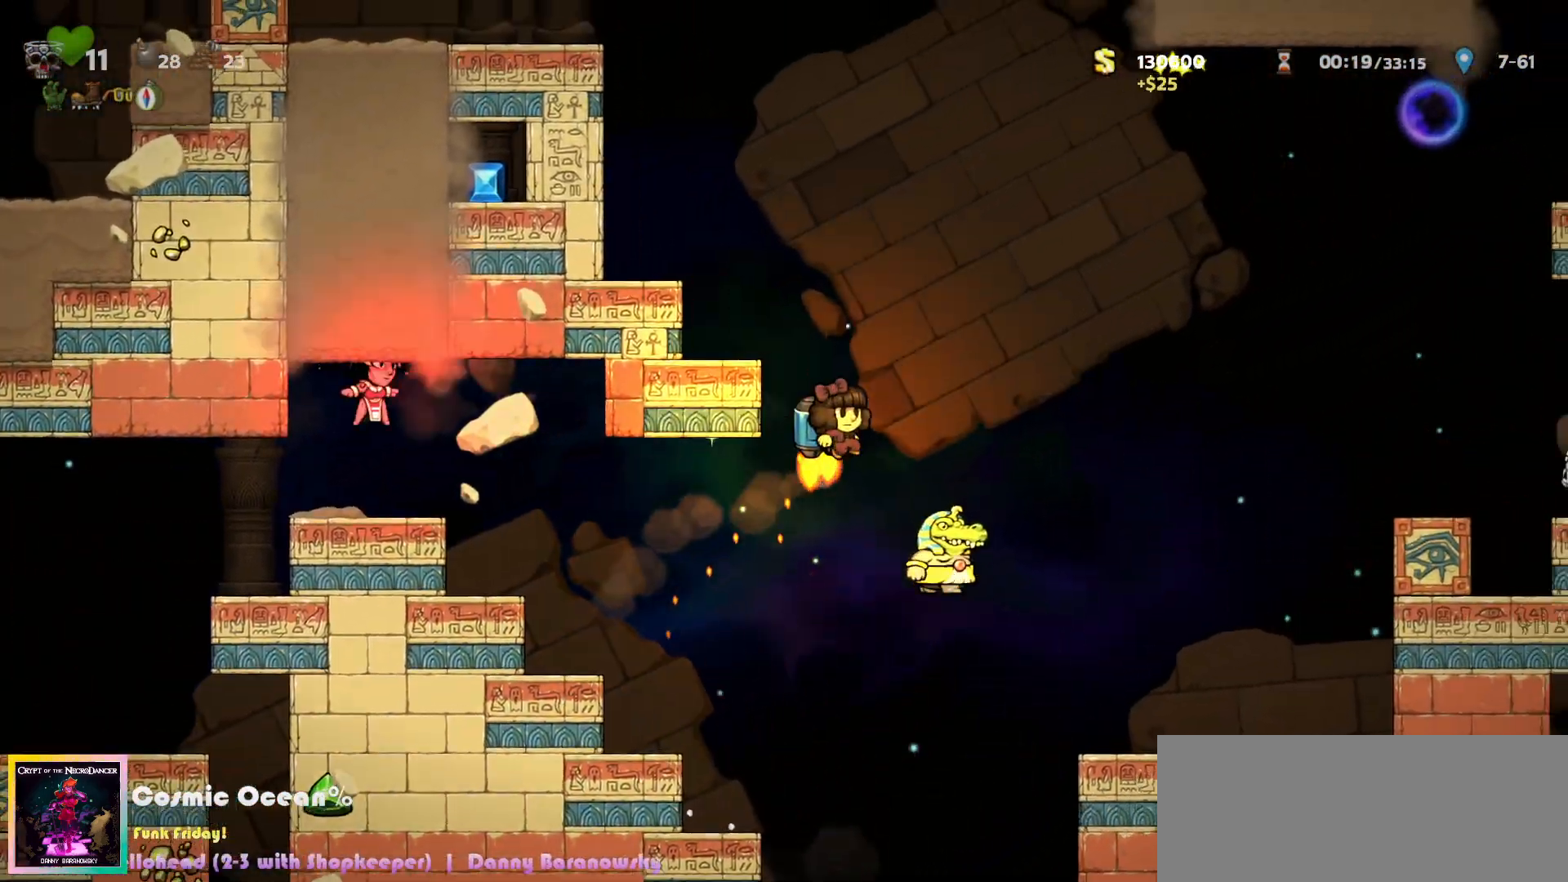
{"keys": [], "events": [[67, "right", "up"], [100, "left", "down"], [333, "c", "up"], [450, "left", "up"]]}
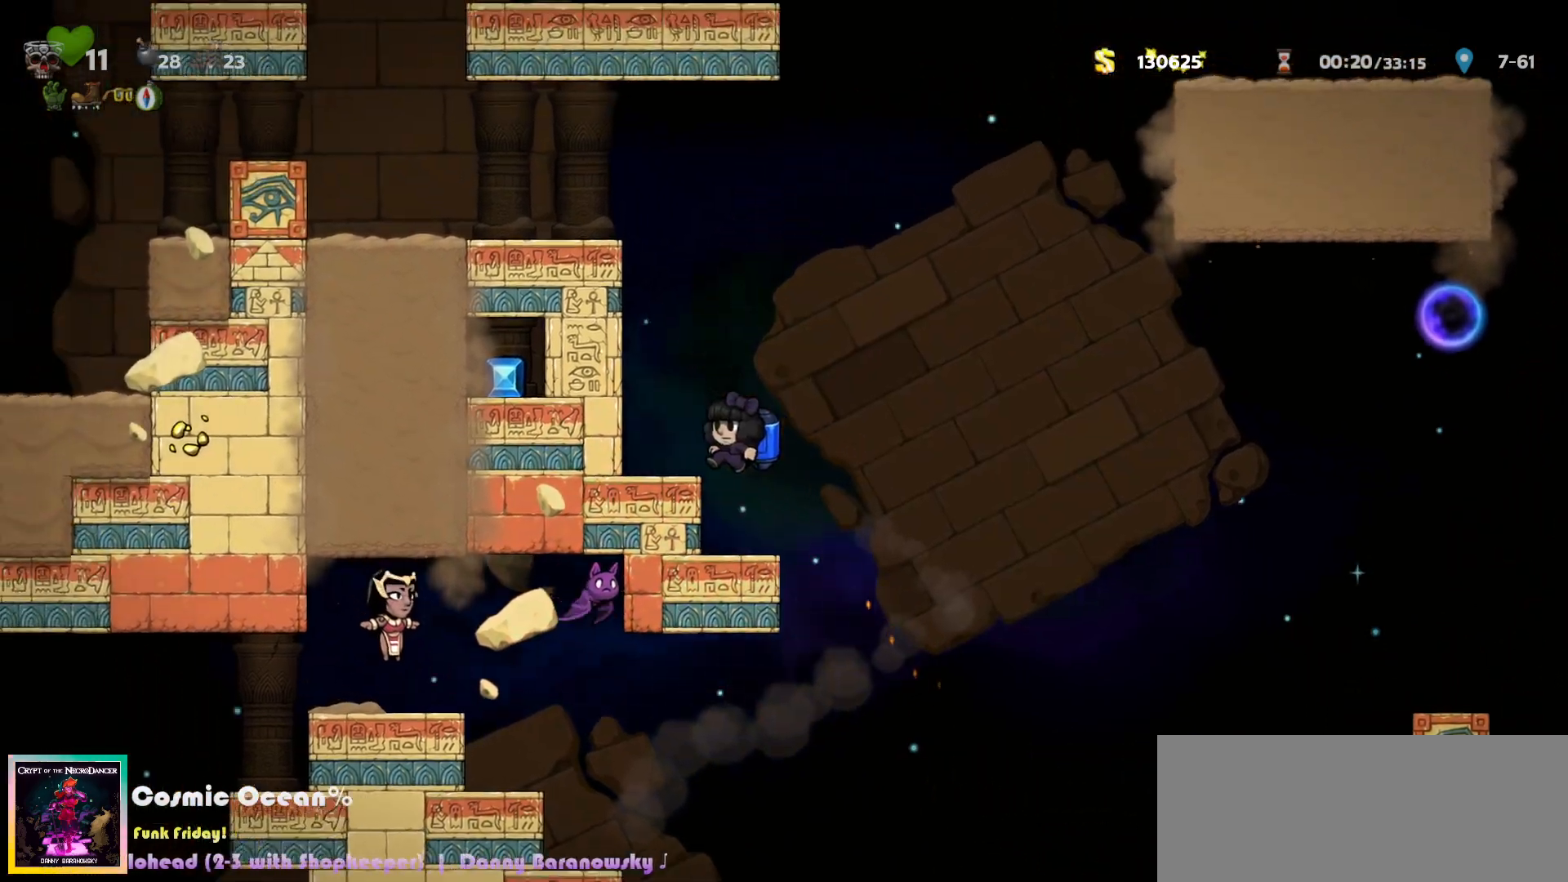
{"keys": ["c", "right"], "events": [[133, "right", "down"], [167, "c", "down"], [250, "c", "up"], [467, "c", "down"]]}
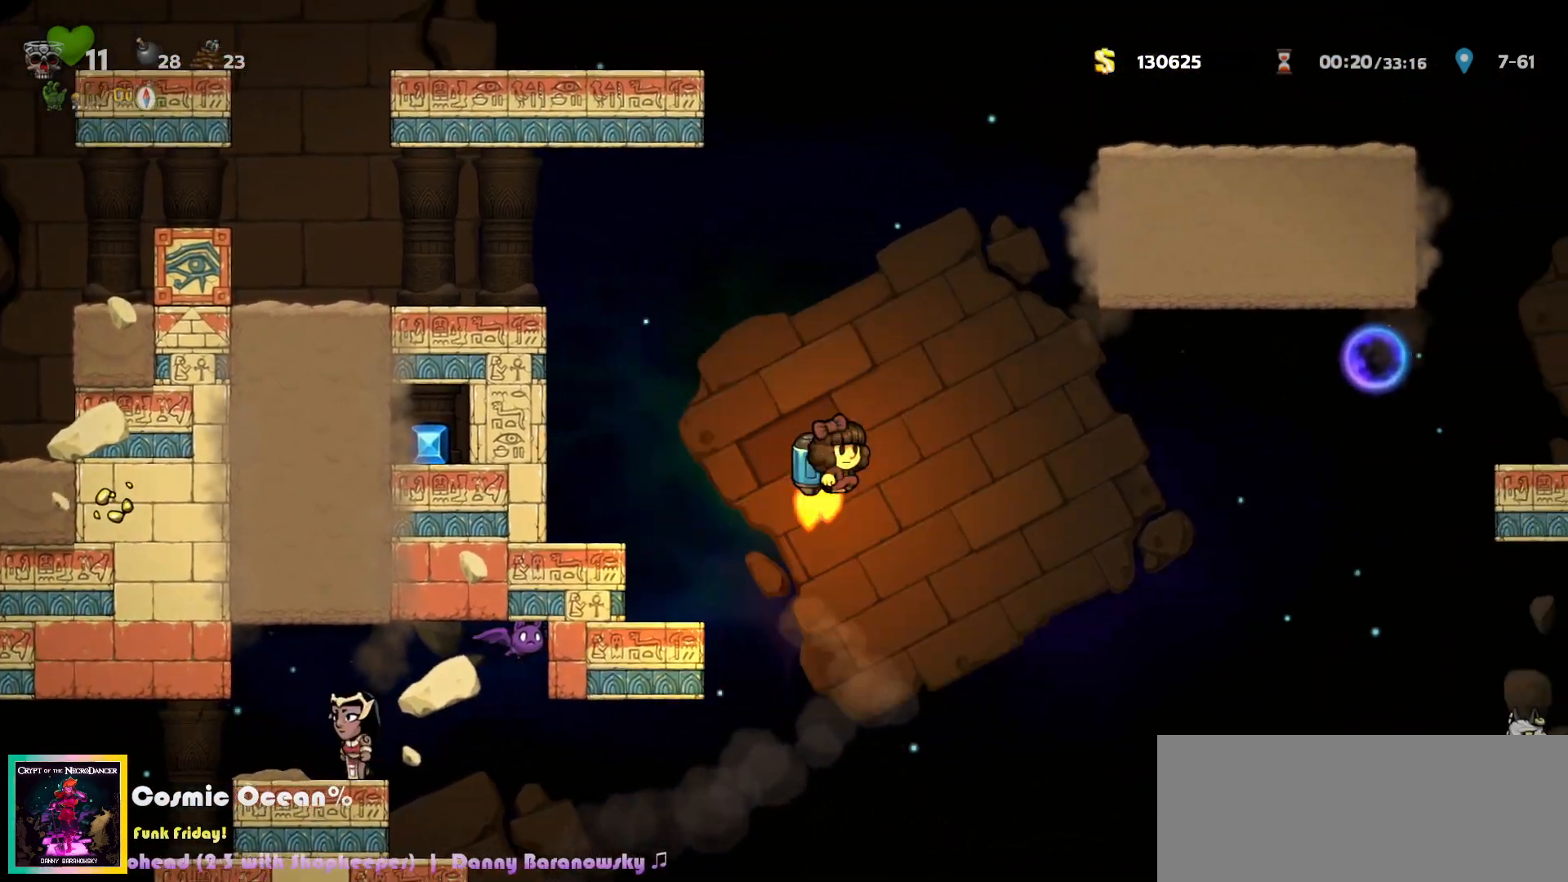
{"keys": ["right"], "events": [[33, "c", "up"], [233, "c", "down"], [333, "c", "up"], [400, "a", "down"], [483, "a", "up"]]}
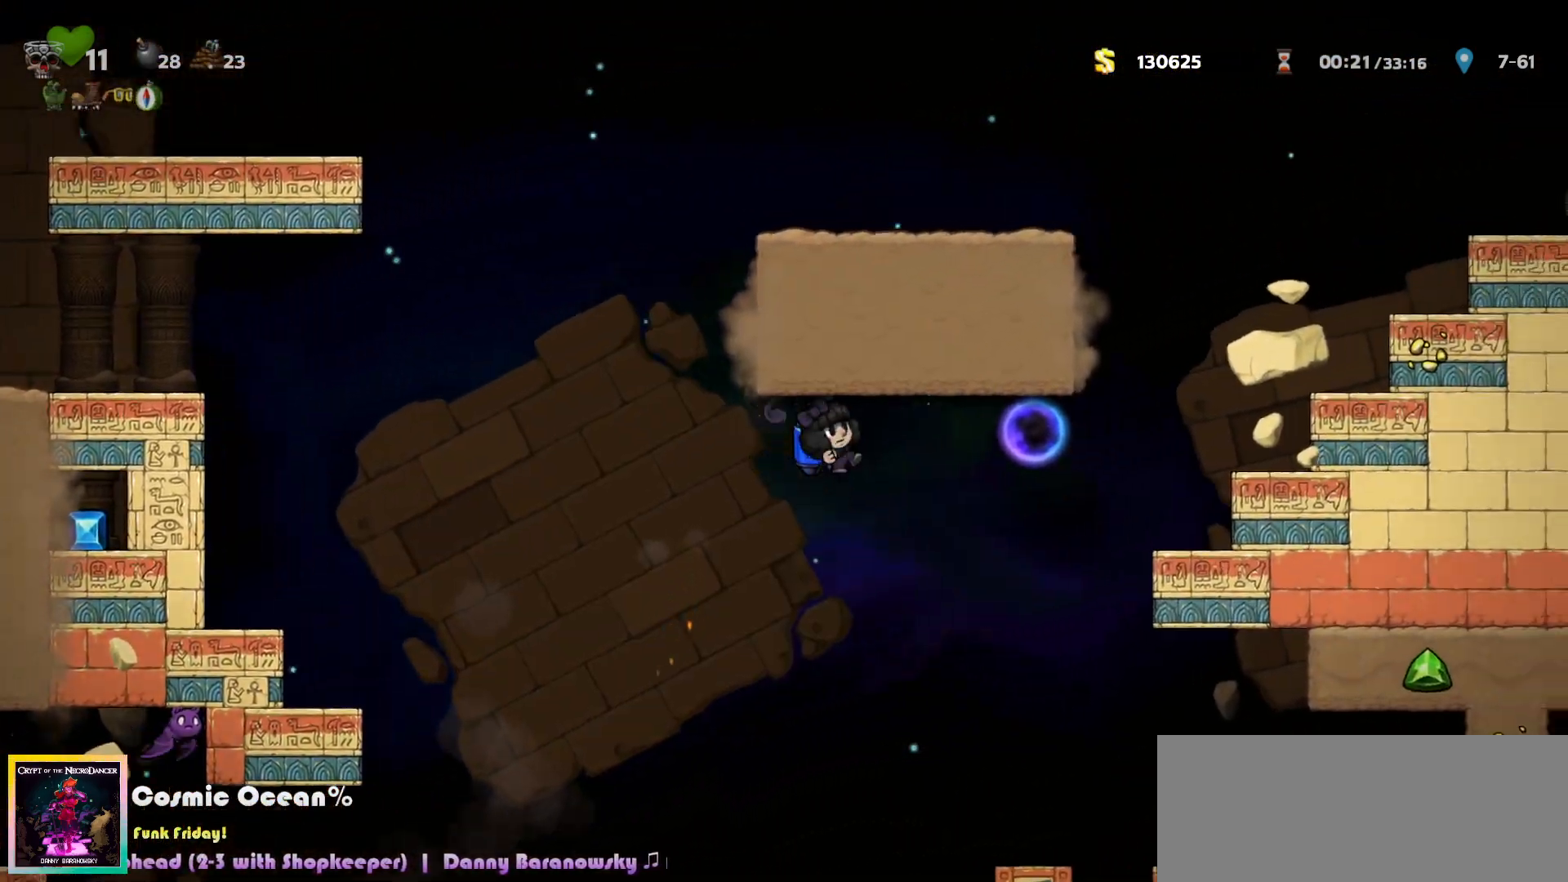
{"keys": ["right"], "events": [[100, "c", "down"], [117, "right", "up"], [167, "c", "up"], [200, "right", "down"], [417, "c", "down"], [500, "c", "up"]]}
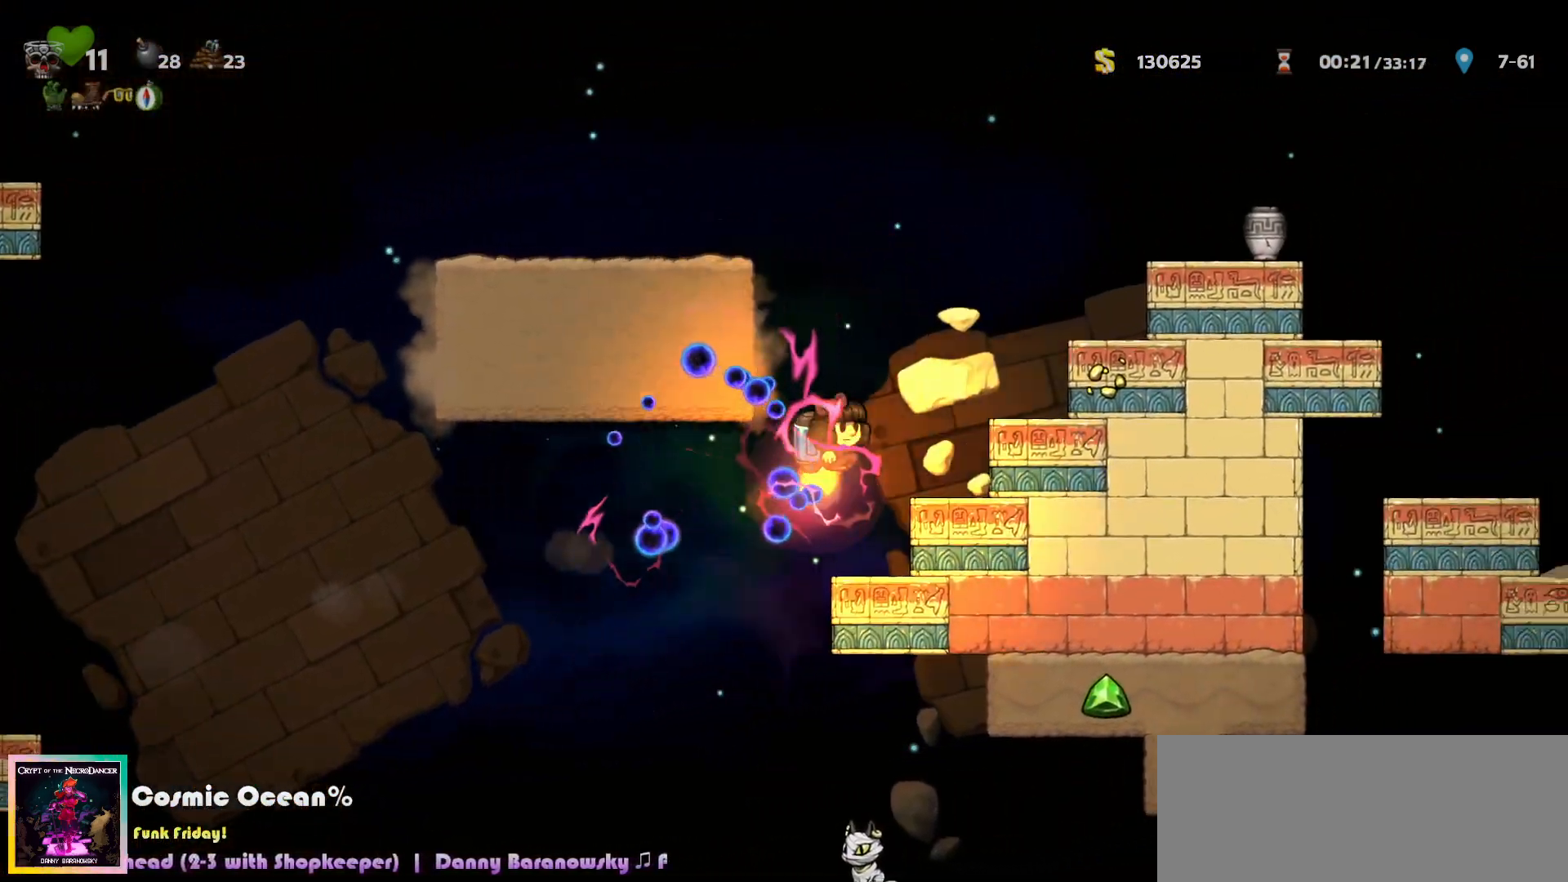
{"keys": ["right"], "events": [[33, "space", "down"], [50, "c", "down"], [100, "space", "up"], [117, "right", "up"], [283, "right", "down"], [450, "c", "up"]]}
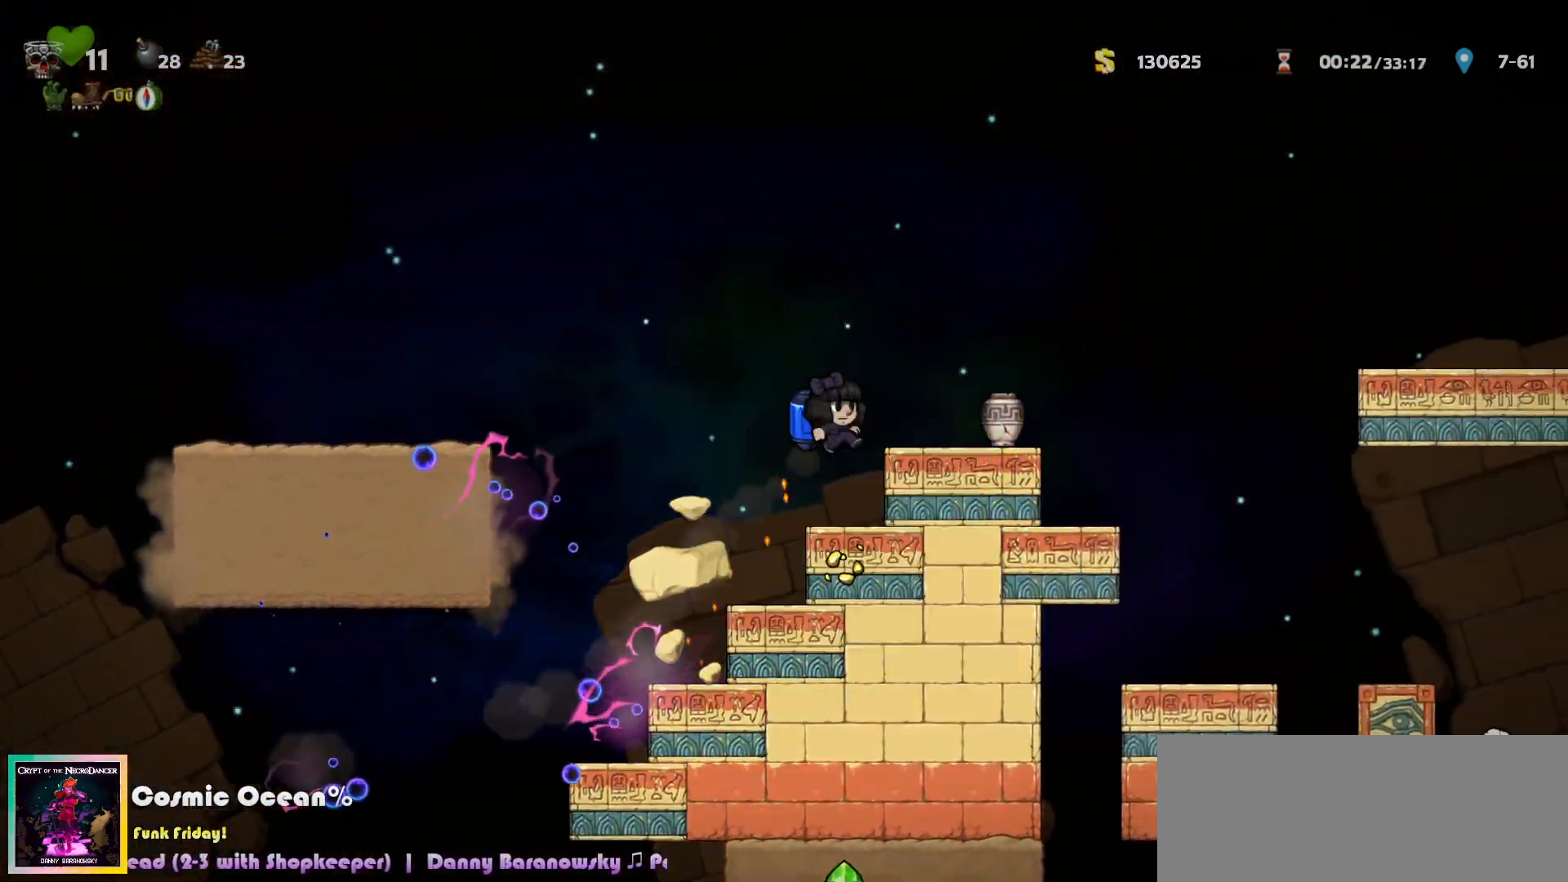
{"keys": ["c", "right"], "events": [[350, "c", "down"], [417, "c", "up"], [467, "c", "down"]]}
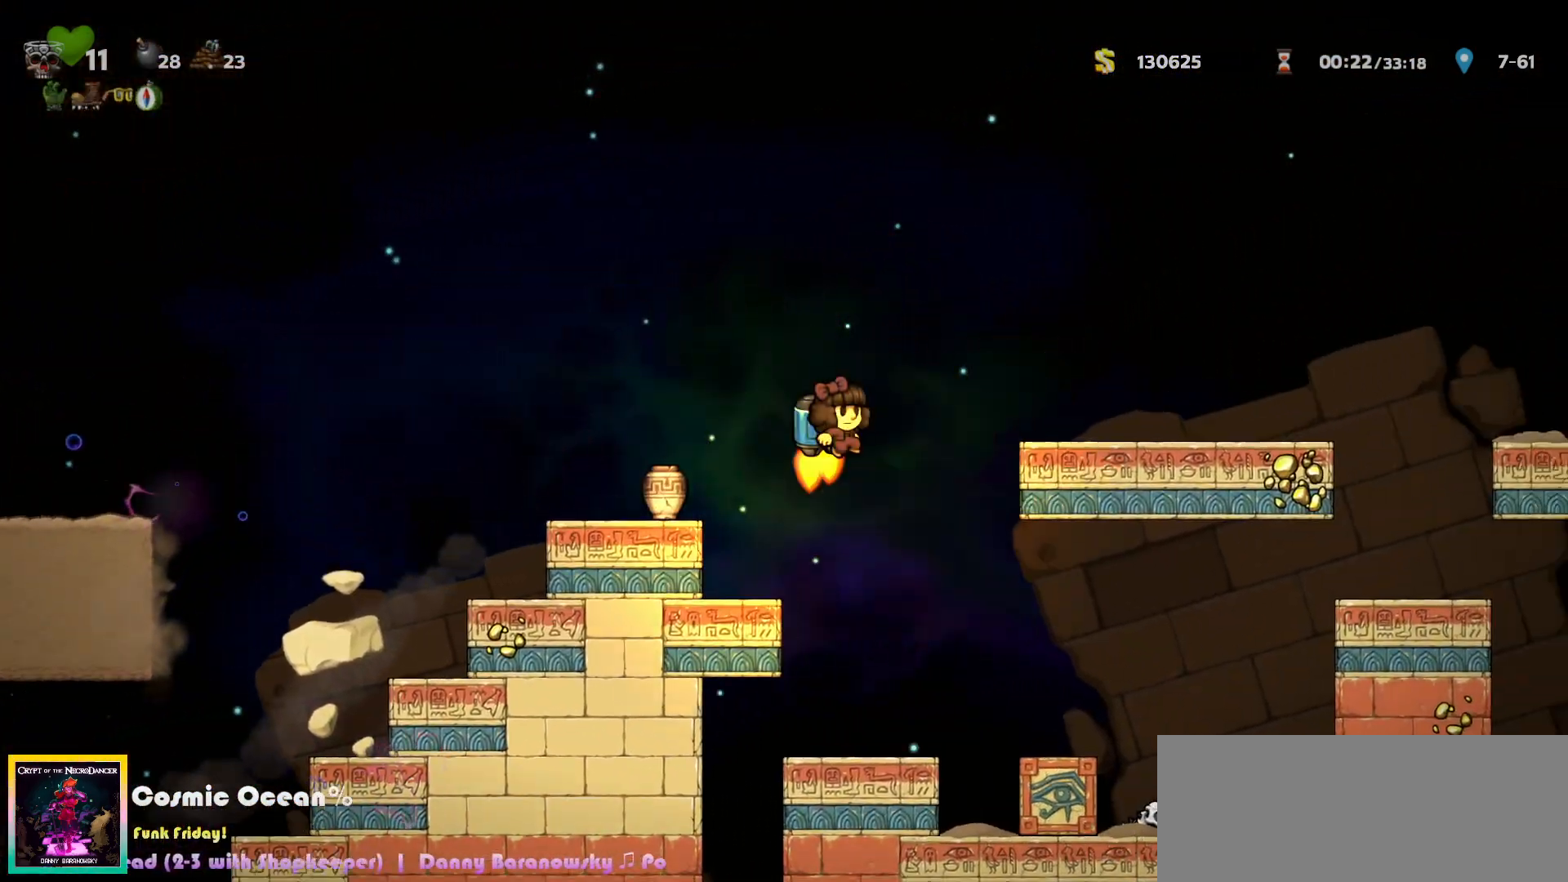
{"keys": ["right"], "events": [[50, "c", "up"]]}
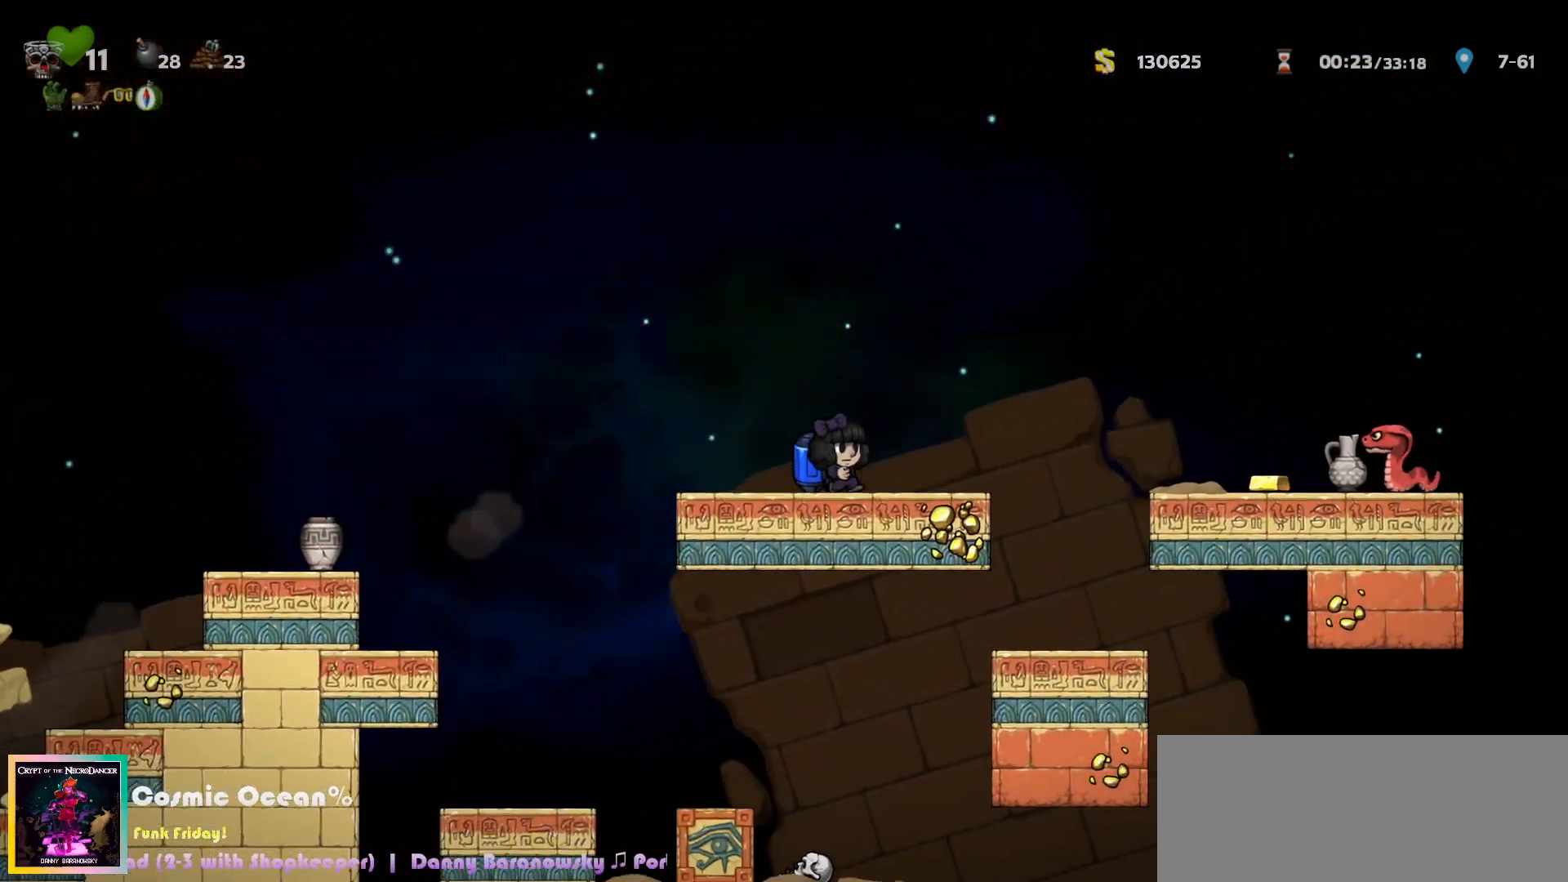
{"keys": ["right"], "events": [[200, "c", "down"], [267, "right", "up"], [283, "c", "up"], [300, "left", "down"], [317, "left", "up"], [333, "c", "down"], [350, "right", "down"], [483, "c", "up"]]}
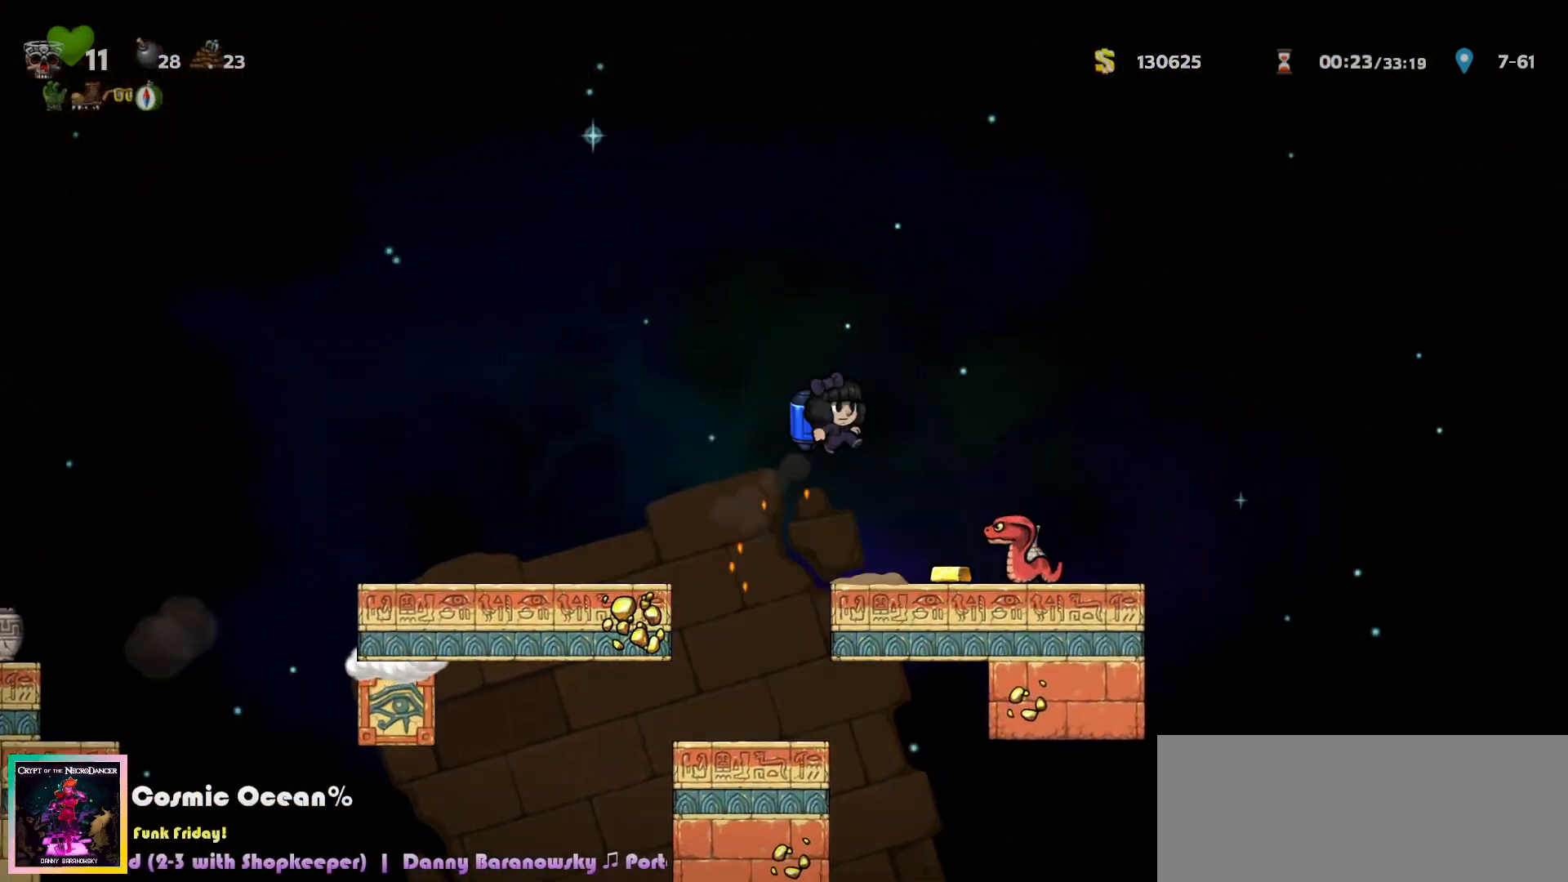
{"keys": ["right"], "events": [[167, "right", "up"], [450, "right", "down"]]}
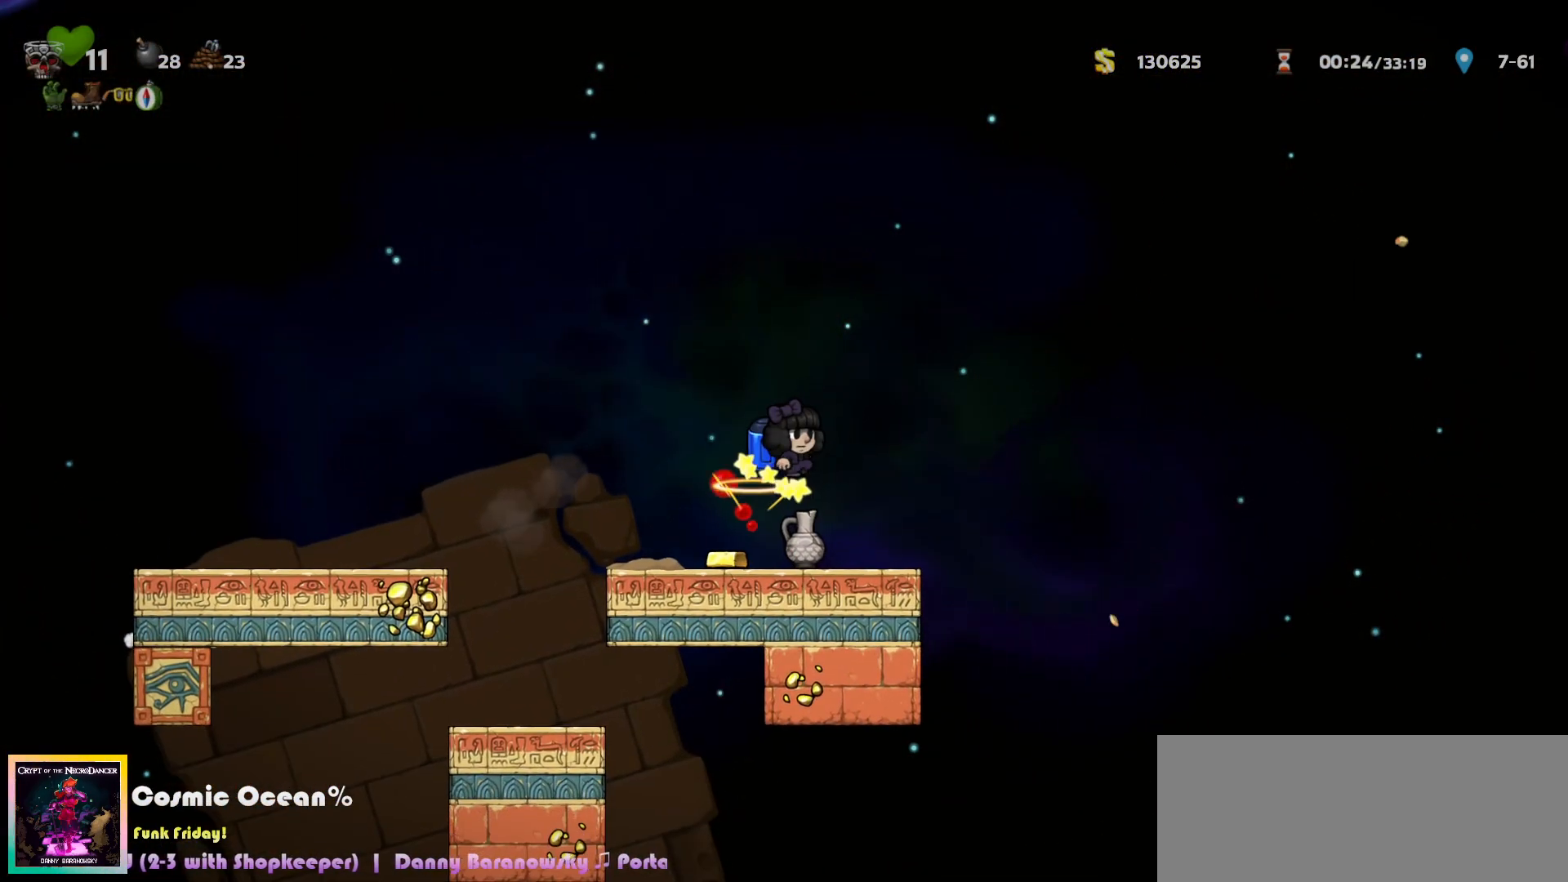
{"keys": ["a", "c", "right"], "events": [[483, "a", "down"], [500, "c", "down"]]}
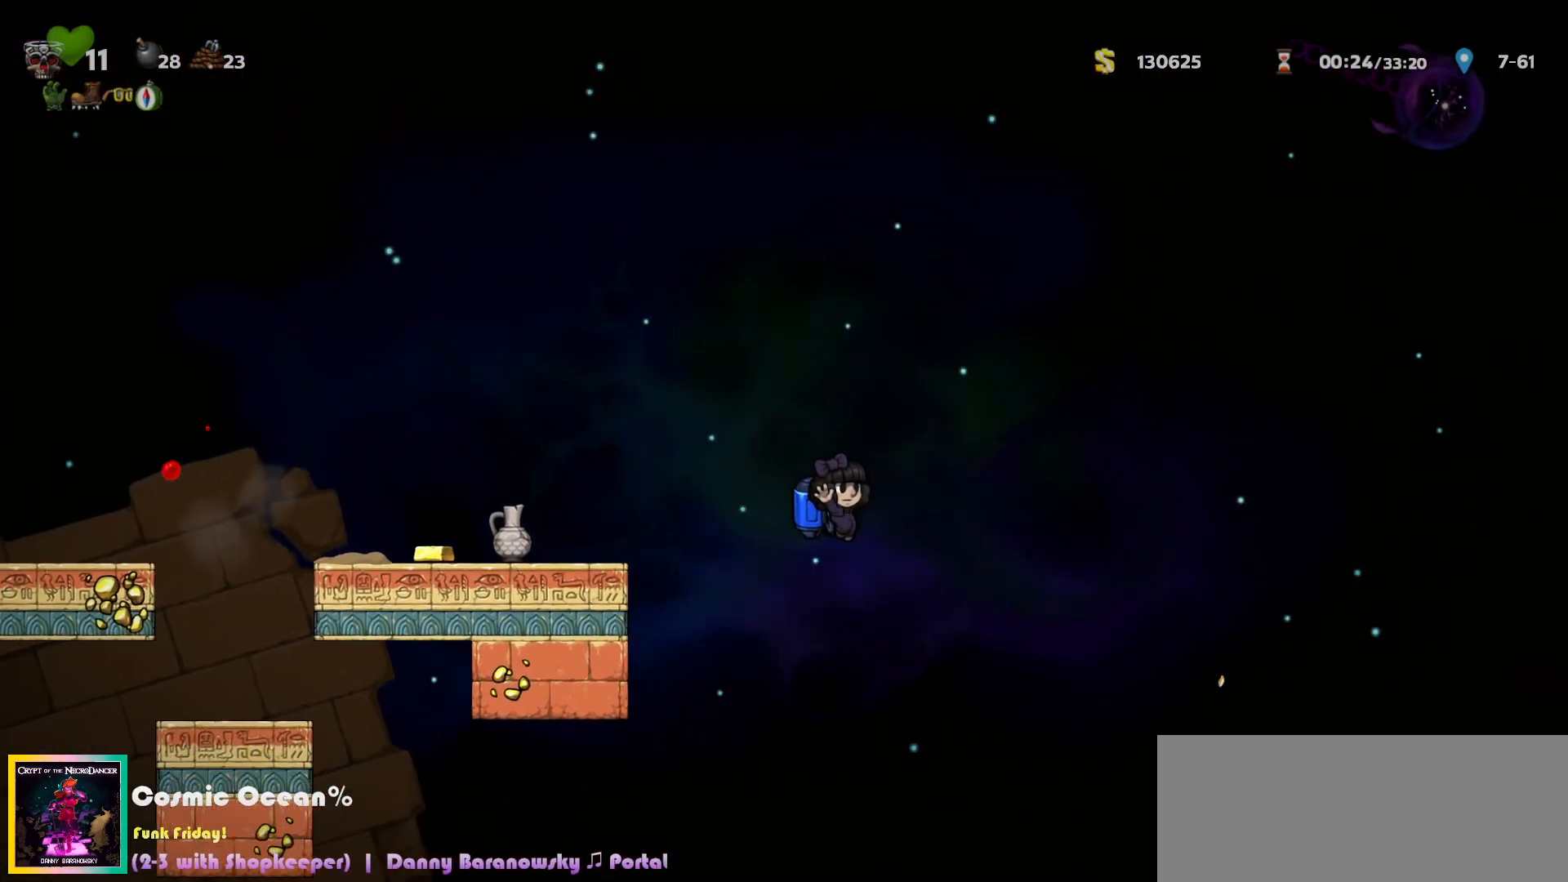
{"keys": ["right"], "events": [[17, "c", "up"], [33, "a", "up"]]}